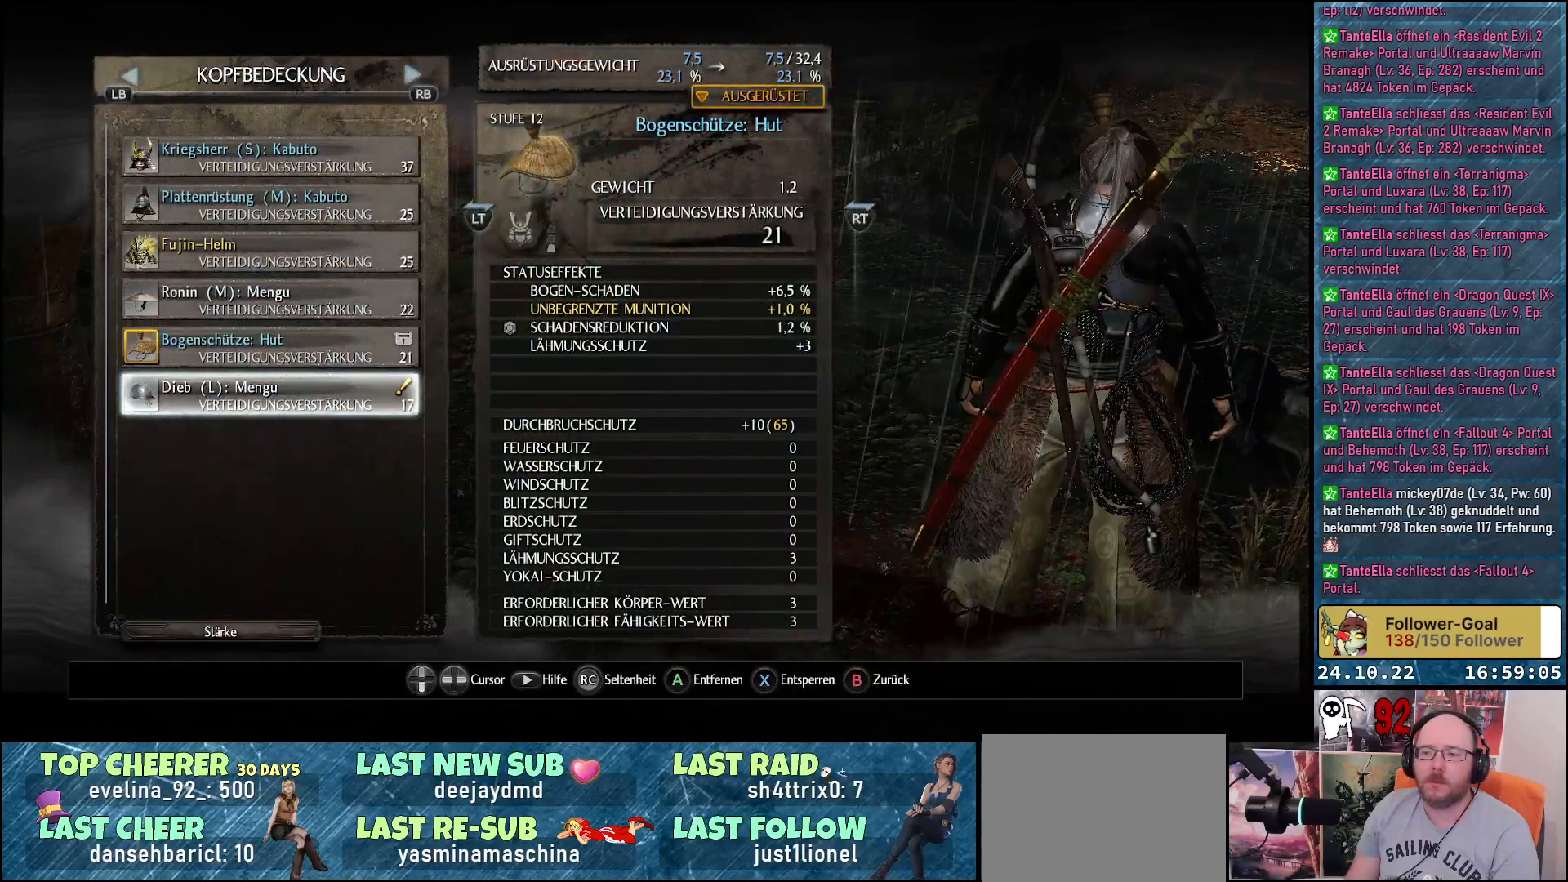
Gameplay with a controller (Xbox layout); each line is a JSON object with the inputs held at the frame after it. "events" lists button and stick changes between this image and that frame as [ms after this image, input, new state], when the widget could be followed in between.
{"buttons": ["DPAD_UP"], "left_stick": "center", "right_stick": "center", "events": [[83, "DPAD_DOWN", "up"], [300, "DPAD_UP", "down"], [417, "DPAD_UP", "up"], [500, "DPAD_UP", "down"]]}
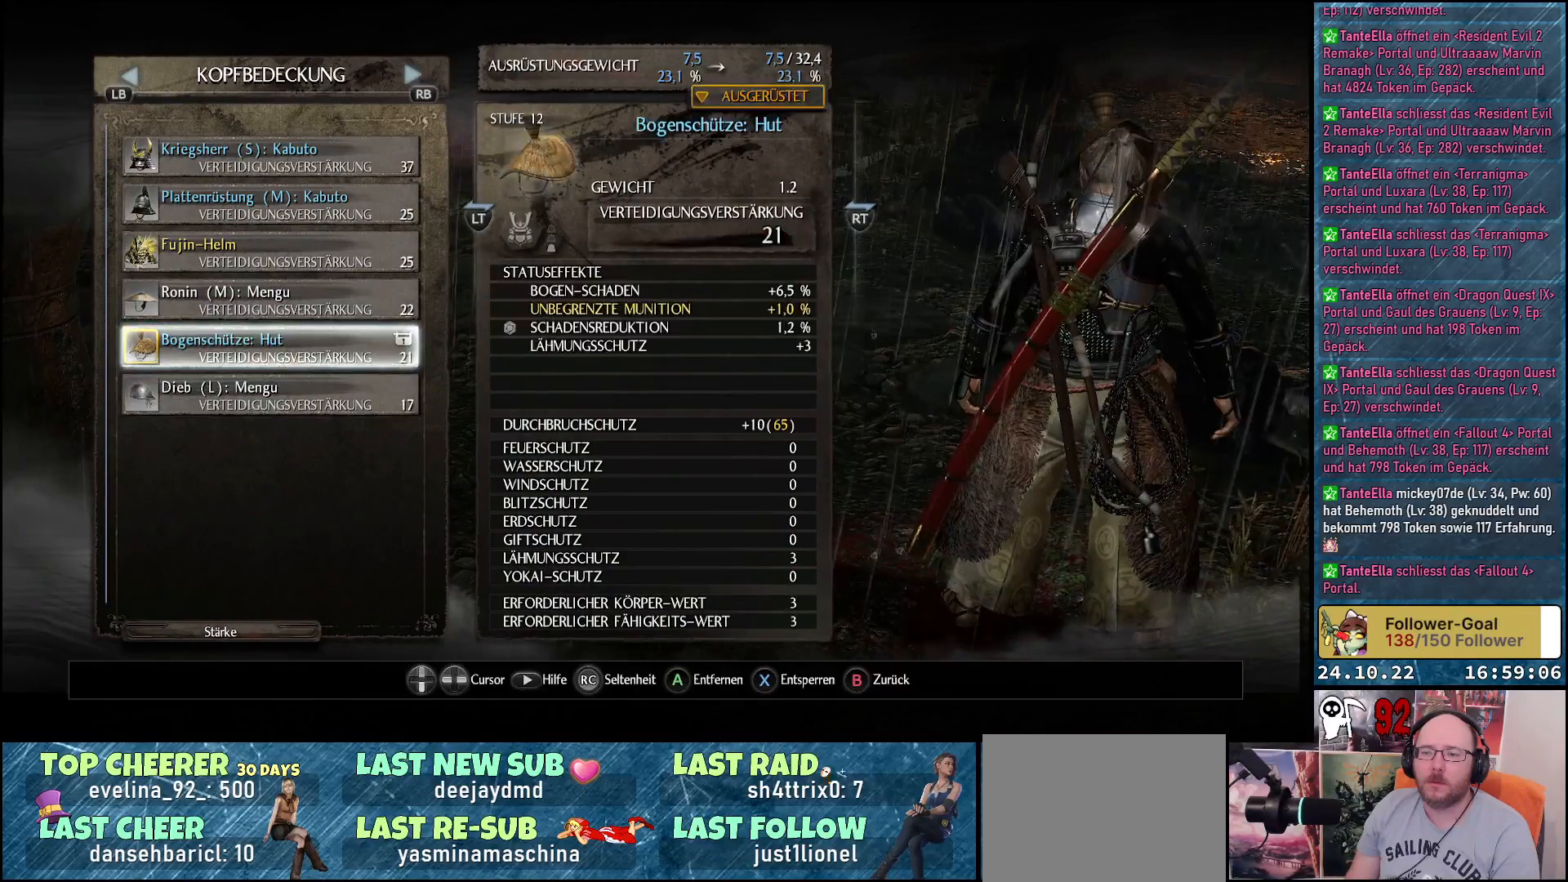
{"buttons": [], "left_stick": "center", "right_stick": "center", "events": [[117, "DPAD_UP", "up"], [200, "DPAD_UP", "down"], [317, "DPAD_UP", "up"], [383, "DPAD_UP", "down"], [500, "DPAD_UP", "up"]]}
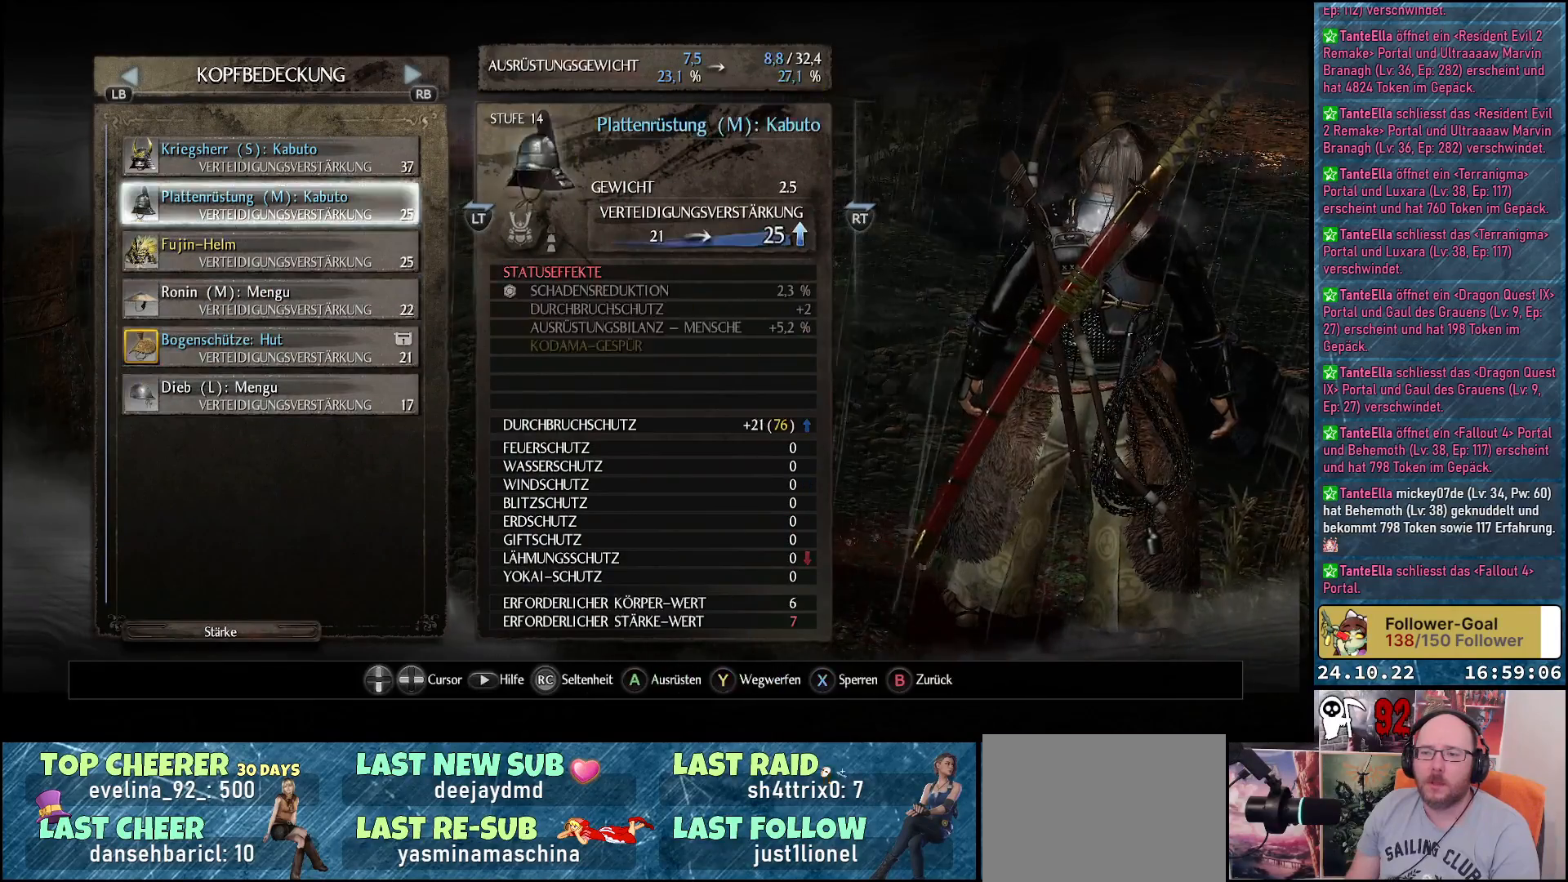
{"buttons": [], "left_stick": "center", "right_stick": "center", "events": [[67, "DPAD_UP", "down"], [183, "DPAD_UP", "up"], [283, "B", "down"], [400, "B", "up"]]}
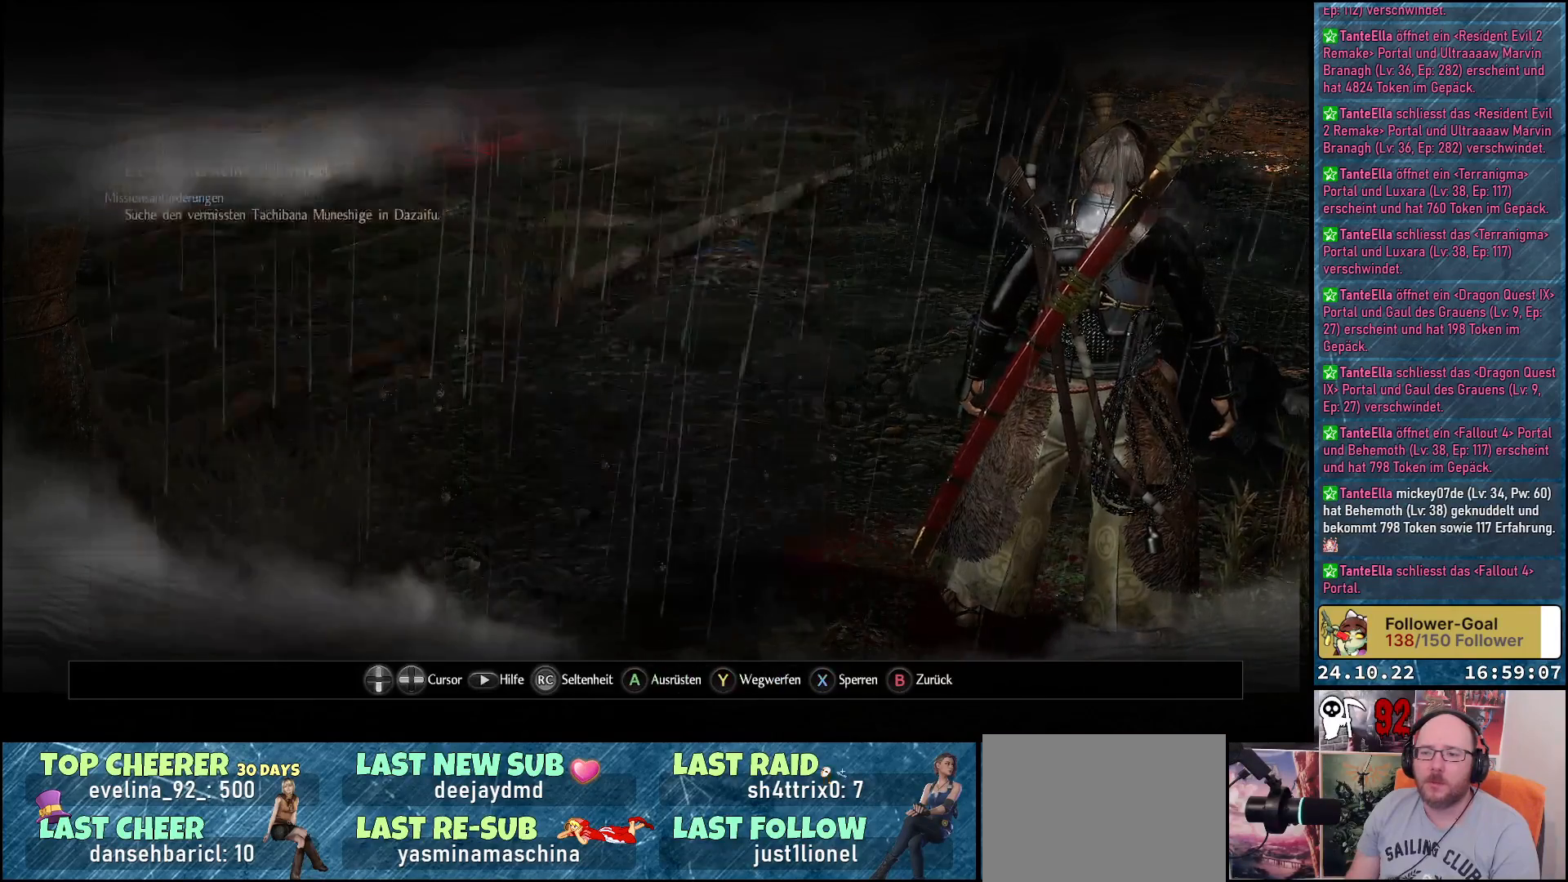
{"buttons": [], "left_stick": "center", "right_stick": "center", "events": [[383, "DPAD_DOWN", "down"], [500, "DPAD_DOWN", "up"]]}
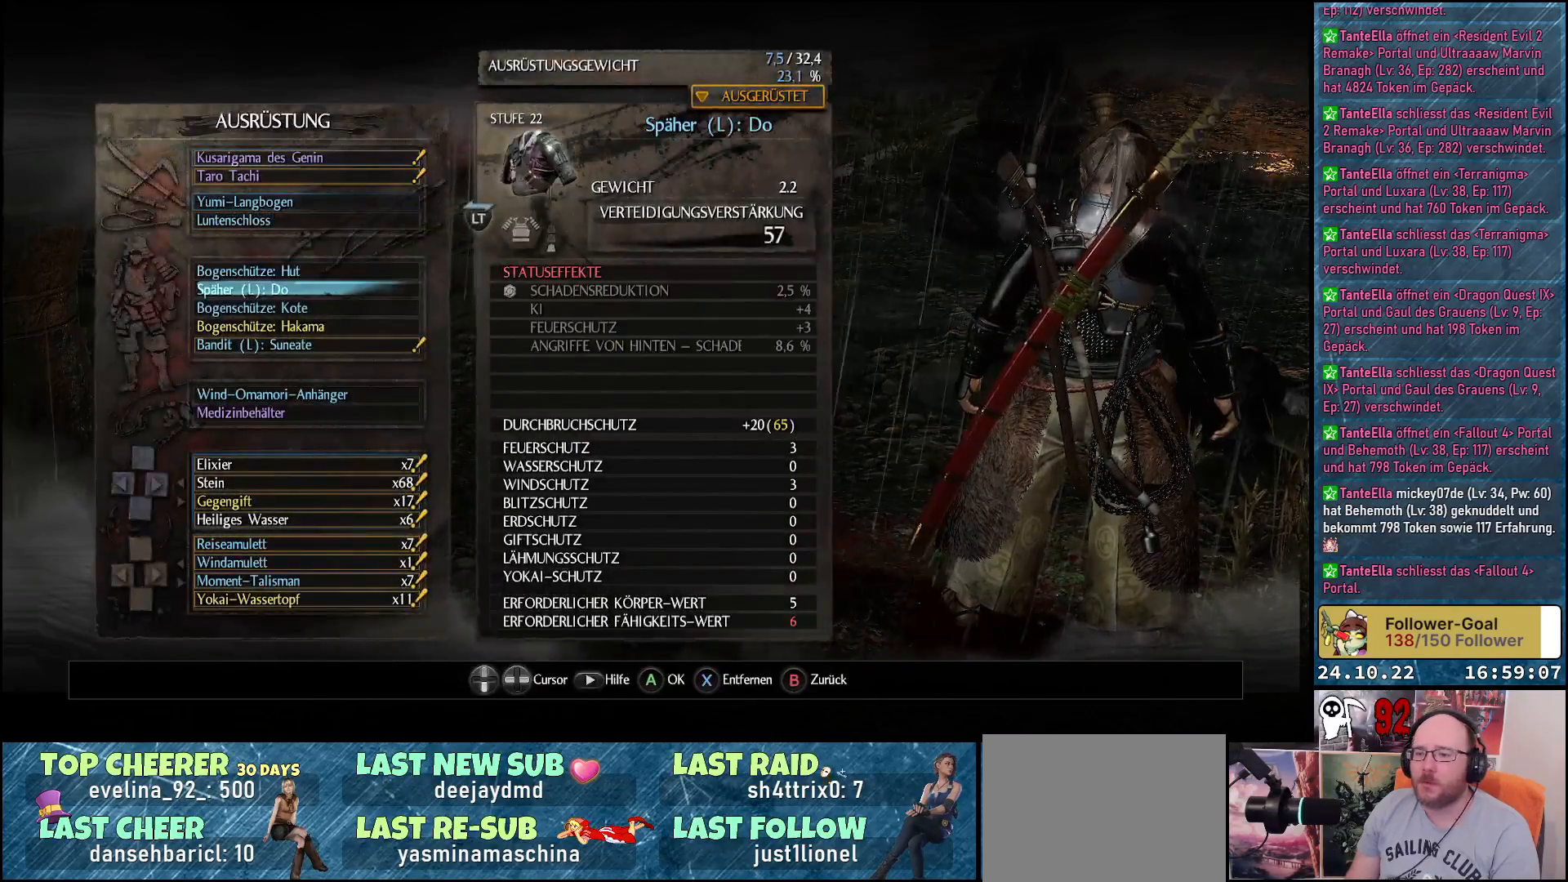
{"buttons": [], "left_stick": "center", "right_stick": "center", "events": [[100, "DPAD_DOWN", "down"], [217, "DPAD_DOWN", "up"], [333, "DPAD_DOWN", "down"], [433, "DPAD_DOWN", "up"]]}
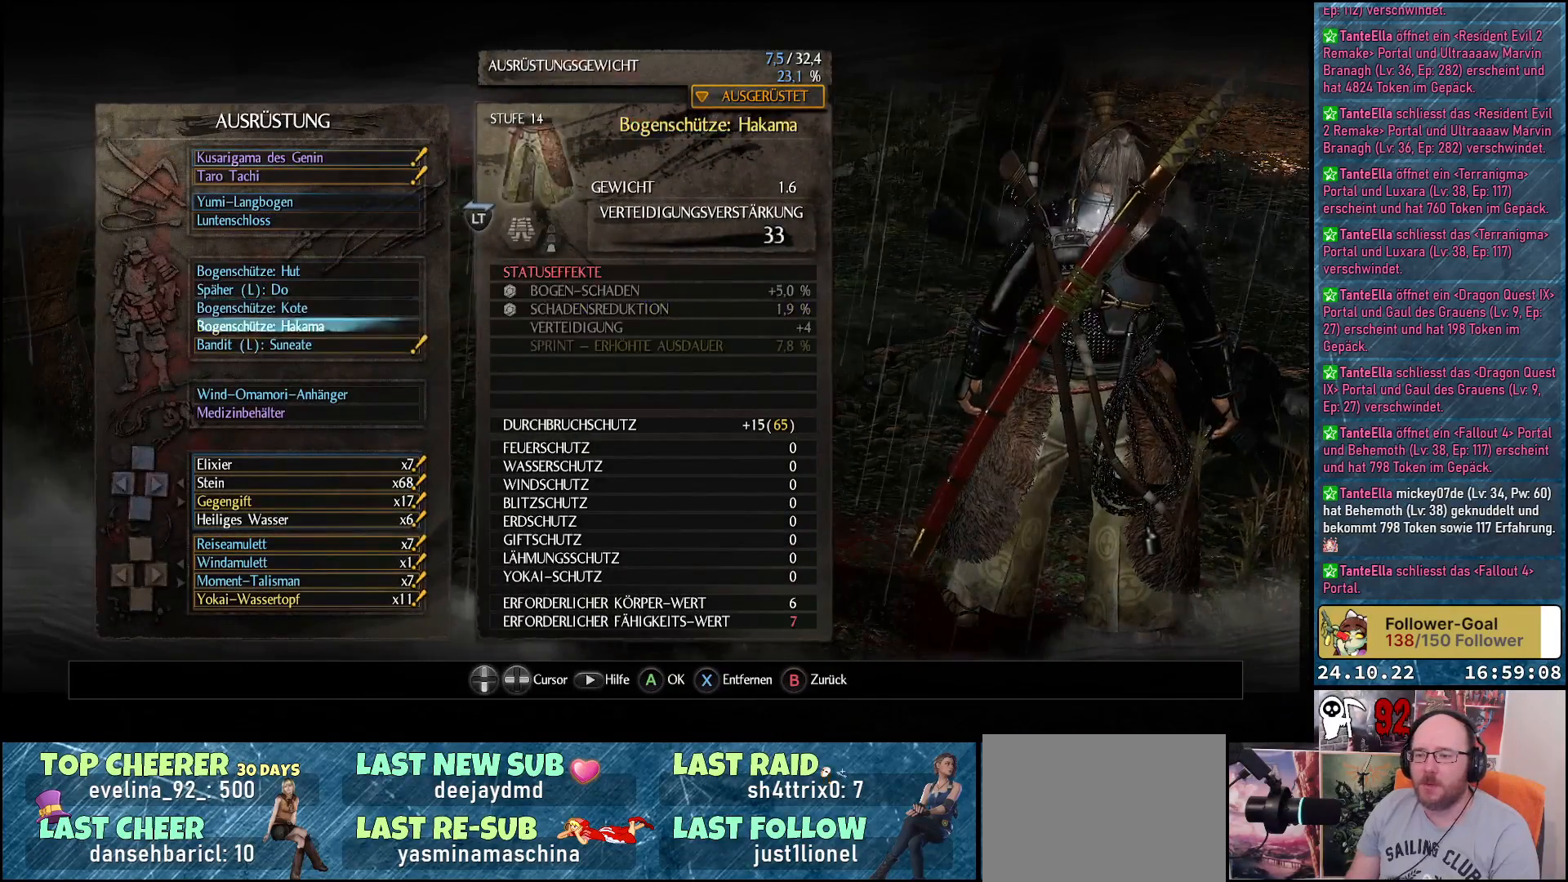
{"buttons": [], "left_stick": "center", "right_stick": "center", "events": [[33, "DPAD_DOWN", "down"], [117, "DPAD_DOWN", "up"], [217, "A", "down"], [267, "A", "up"]]}
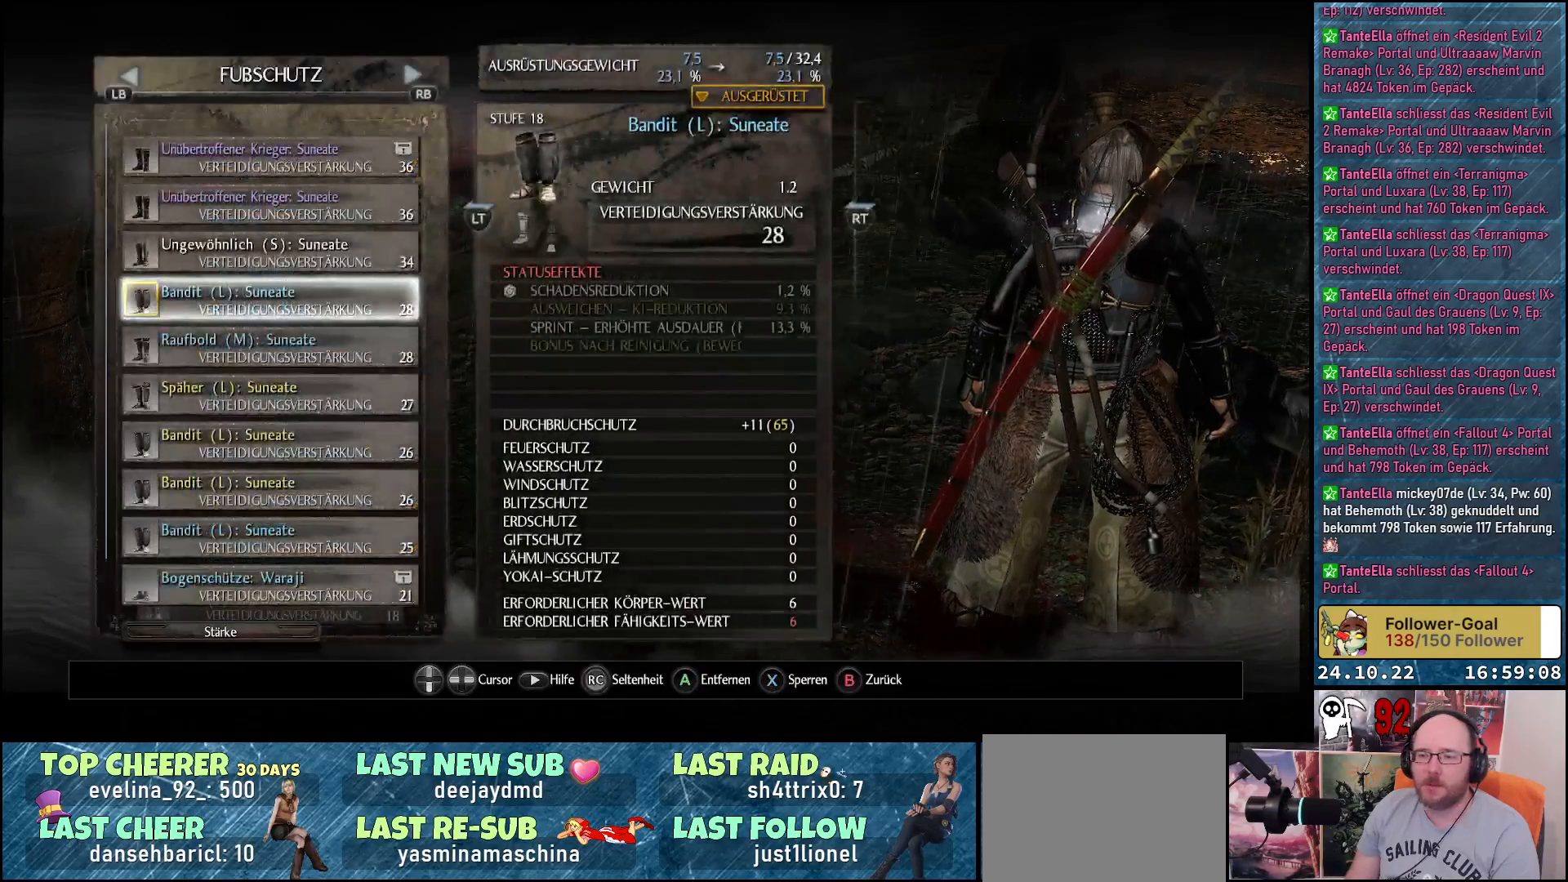
{"buttons": ["DPAD_DOWN"], "left_stick": "center", "right_stick": "center", "events": [[67, "DPAD_DOWN", "down"]]}
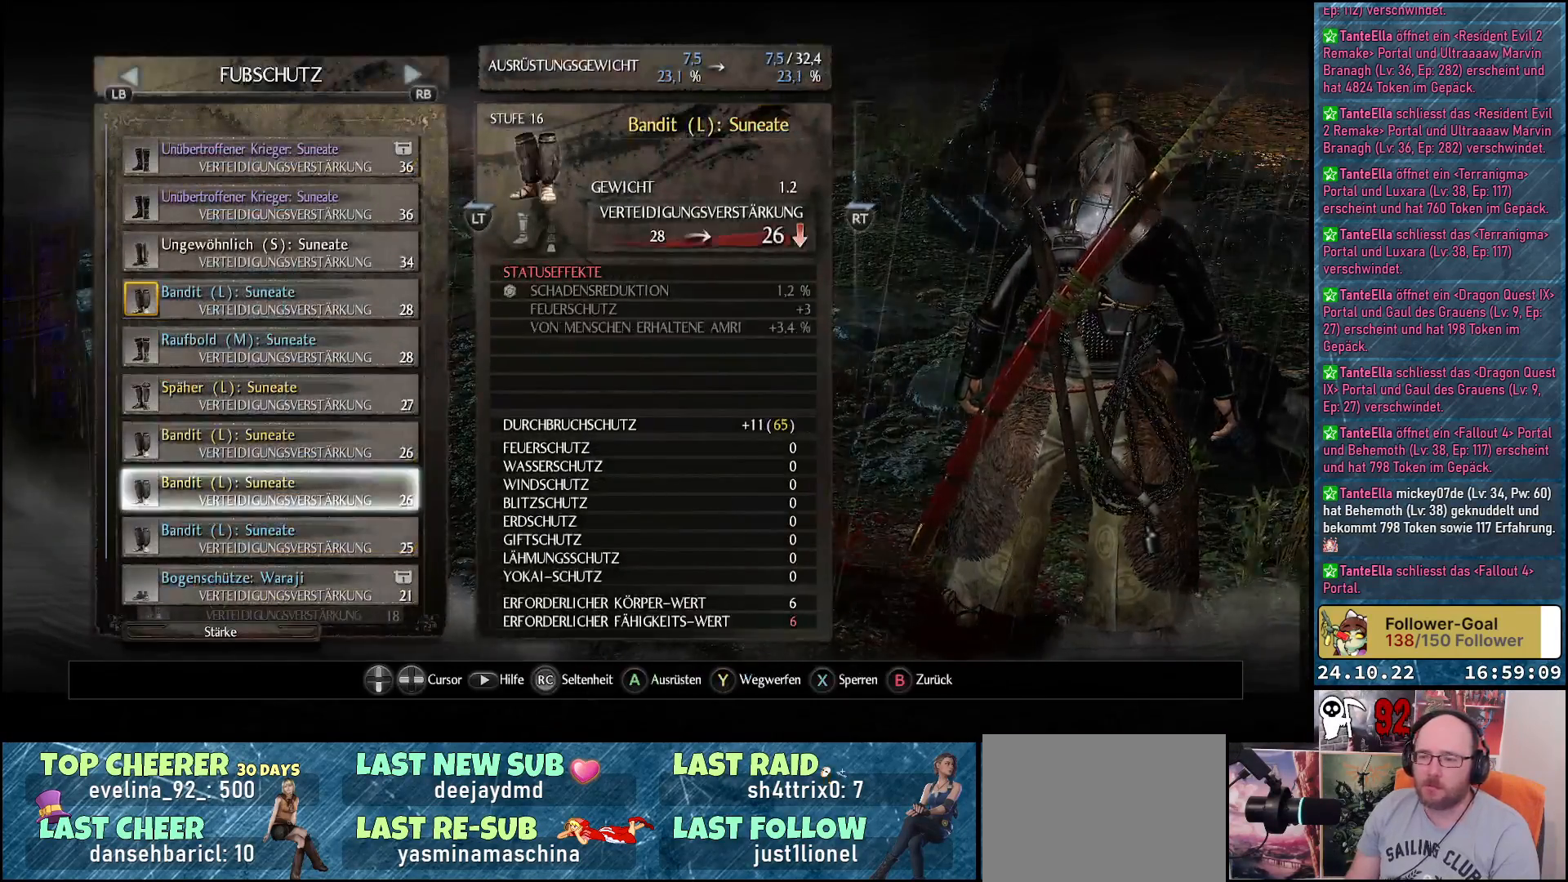
{"buttons": ["DPAD_DOWN"], "left_stick": "center", "right_stick": "center", "events": []}
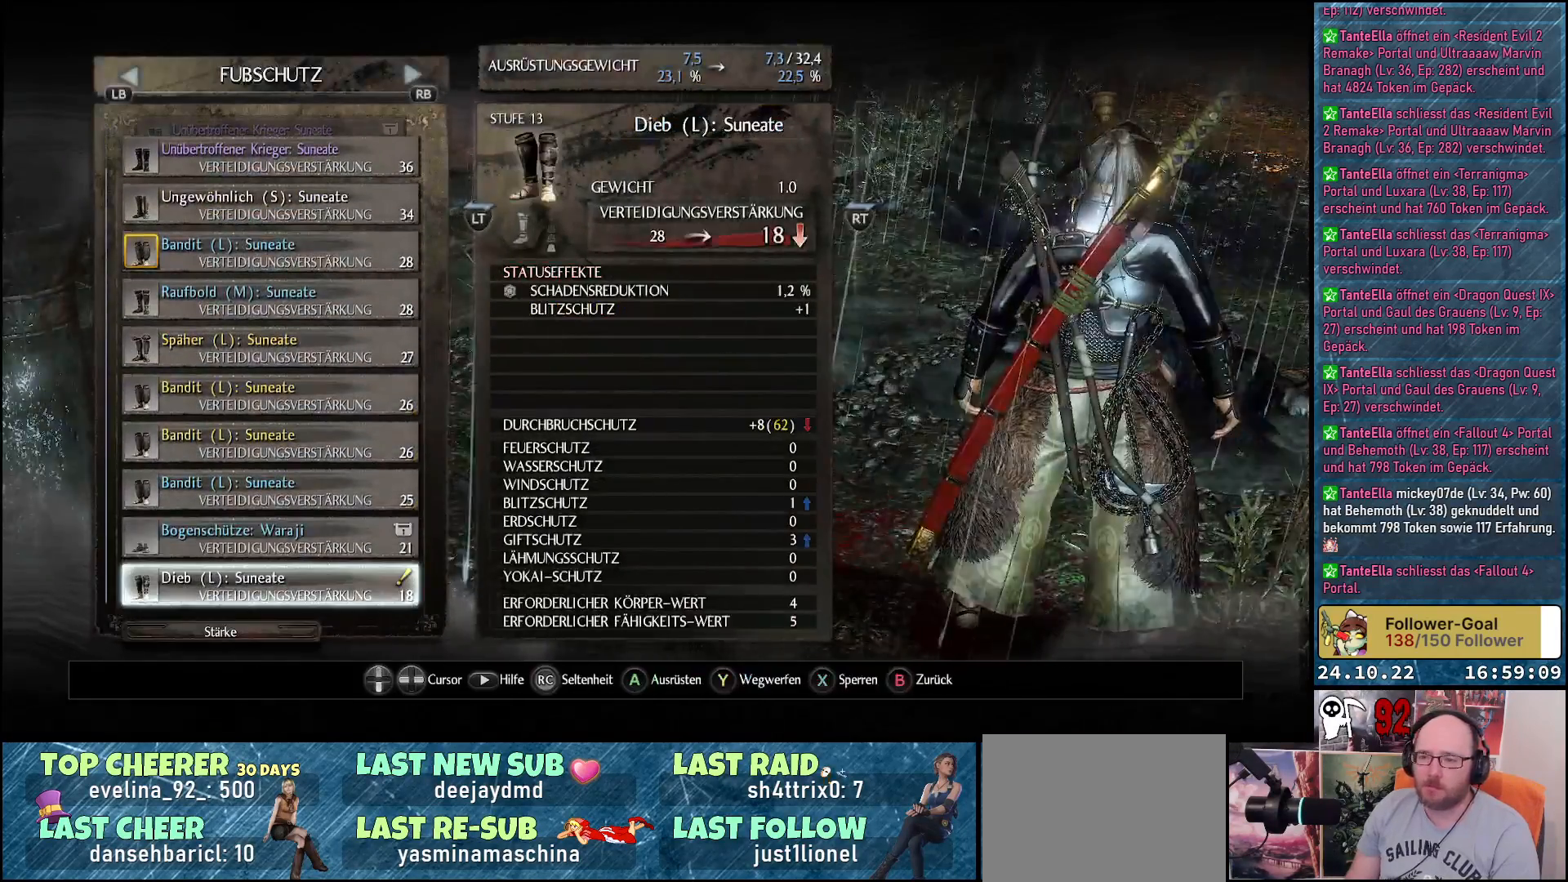
{"buttons": [], "left_stick": "center", "right_stick": "center", "events": [[150, "DPAD_DOWN", "up"], [367, "B", "down"], [450, "B", "up"]]}
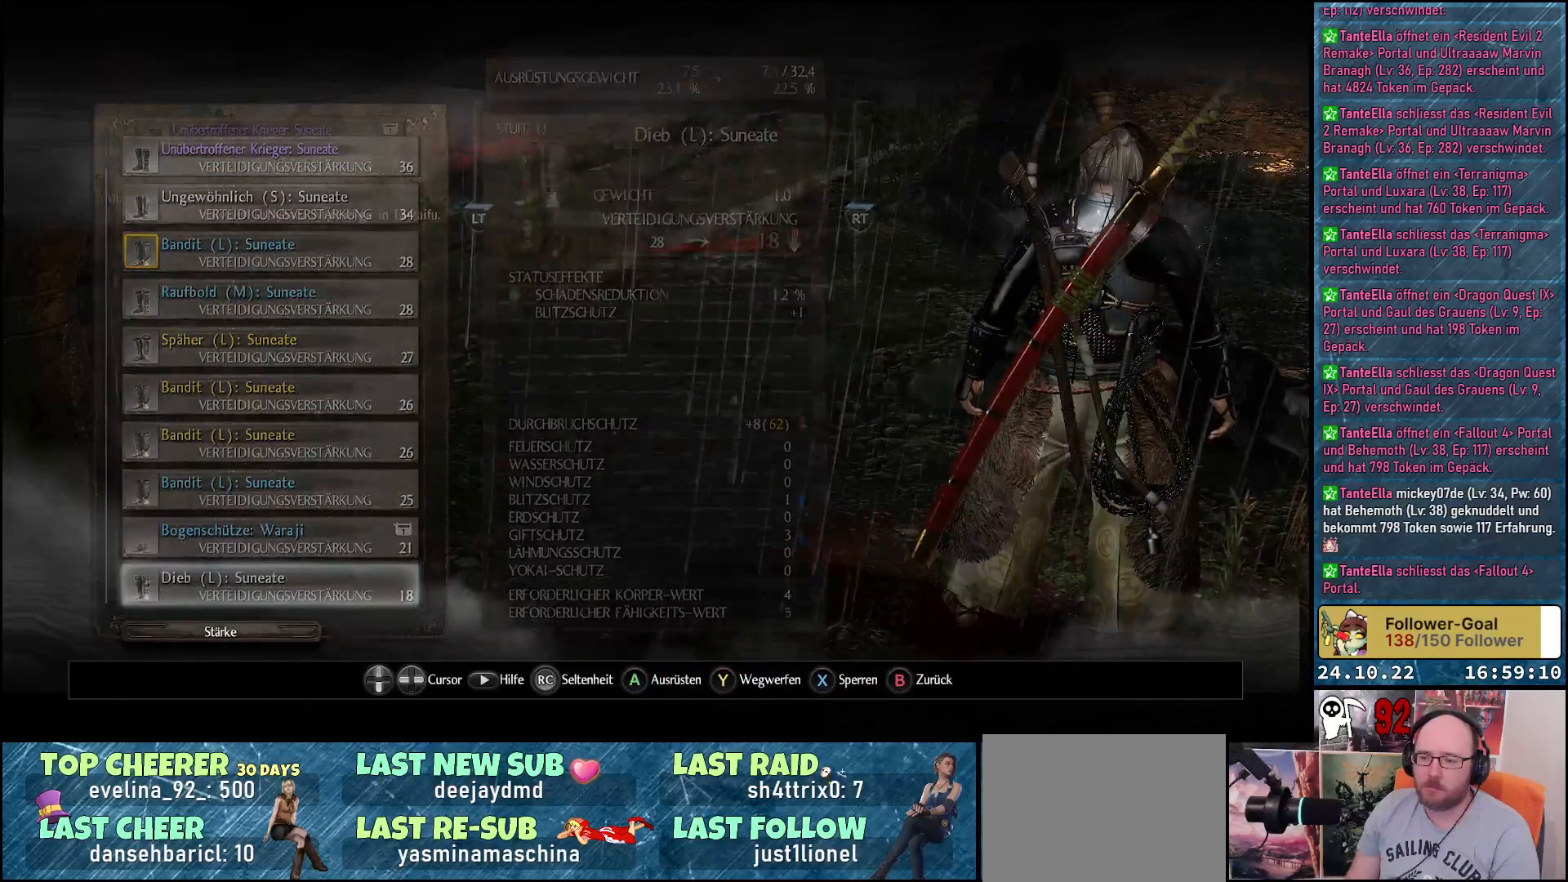
{"buttons": [], "left_stick": "center", "right_stick": "center", "events": []}
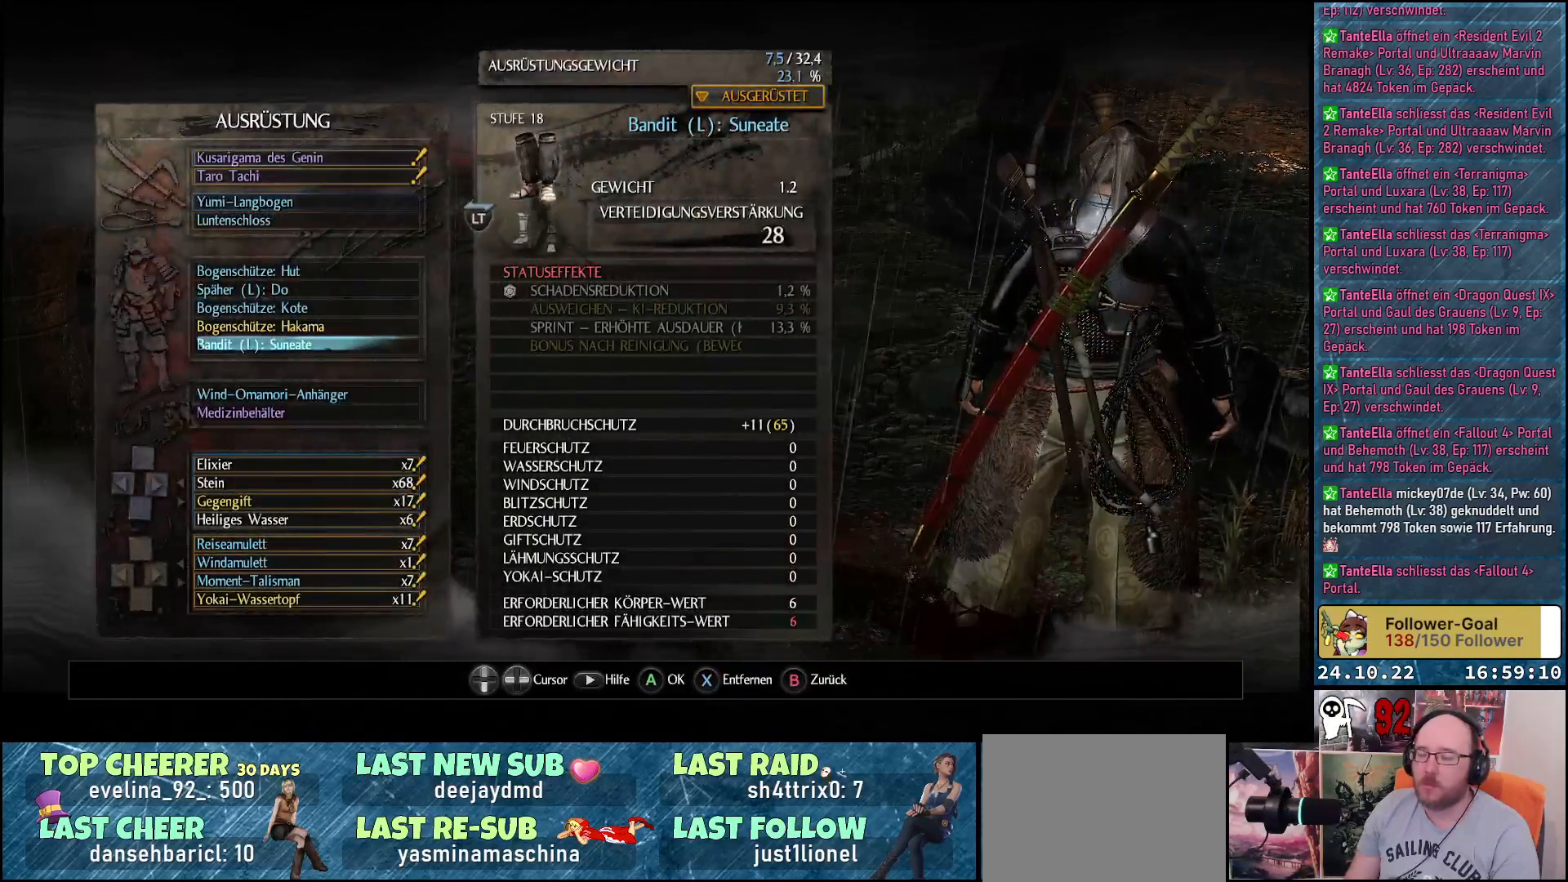
{"buttons": [], "left_stick": "center", "right_stick": "center", "events": [[100, "B", "down"], [217, "B", "up"]]}
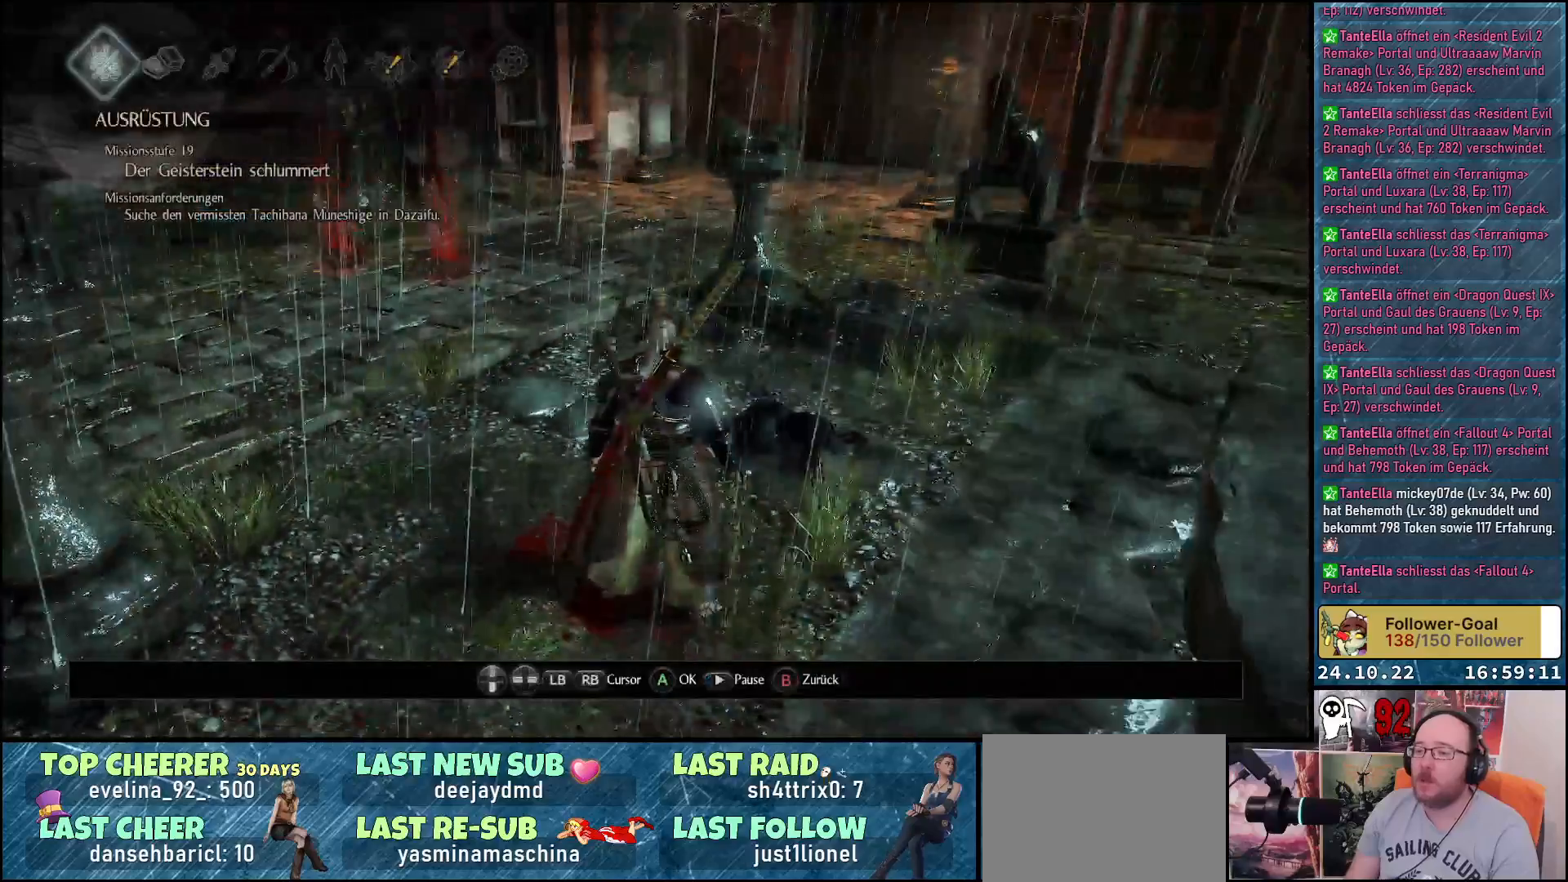
{"buttons": [], "left_stick": "up", "right_stick": "center", "events": [[233, "left_stick", "up"]]}
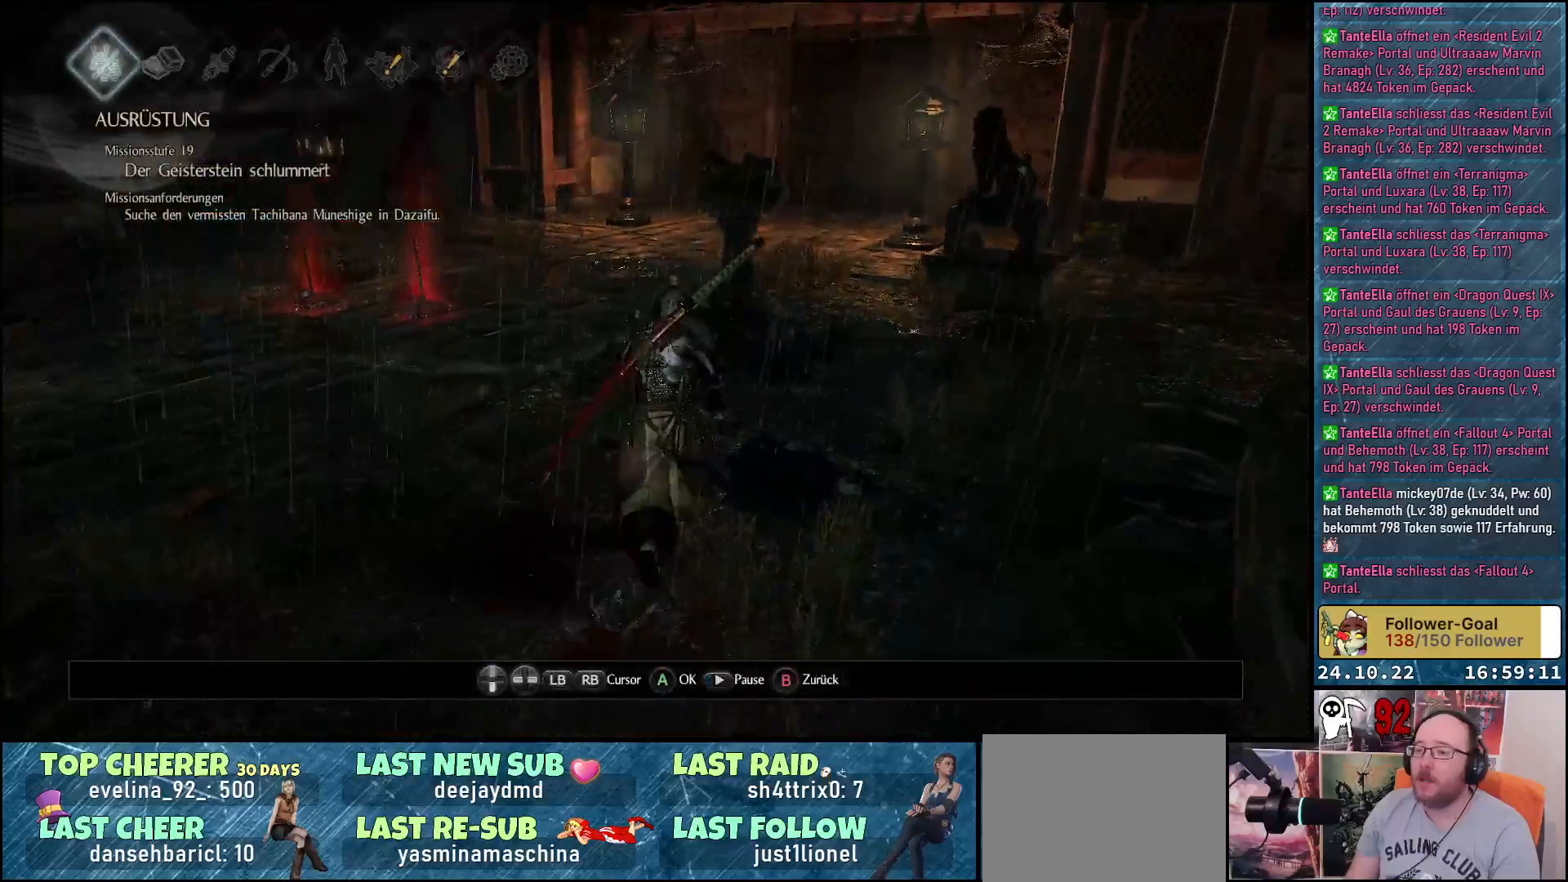
{"buttons": [], "left_stick": "up", "right_stick": "center", "events": [[50, "B", "down"], [133, "B", "up"]]}
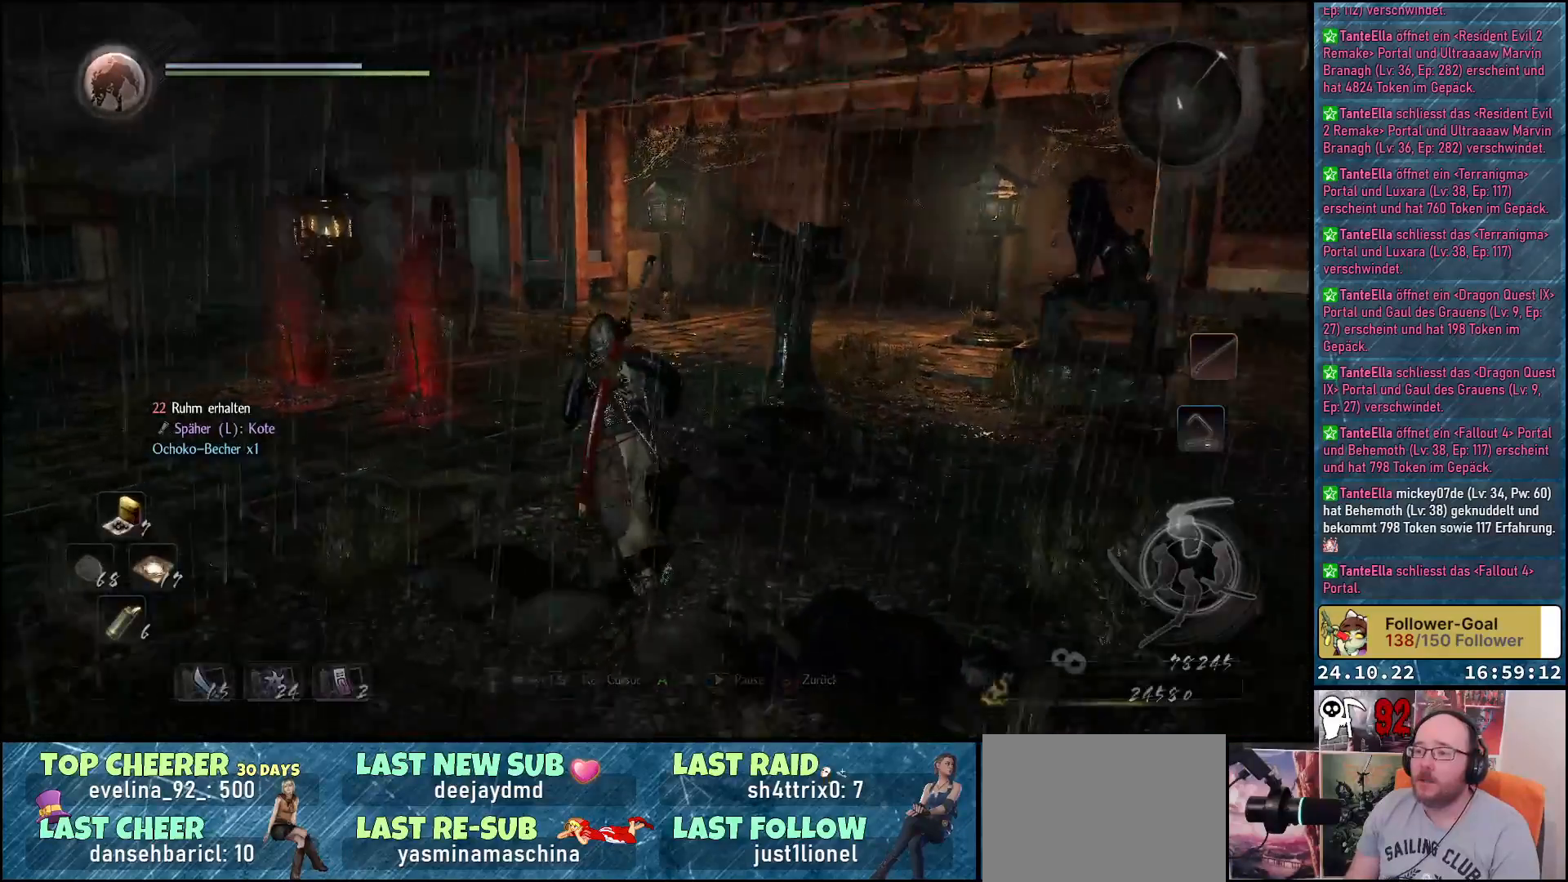
{"buttons": [], "left_stick": "up", "right_stick": "down-left", "events": [[50, "right_stick", "down-left"]]}
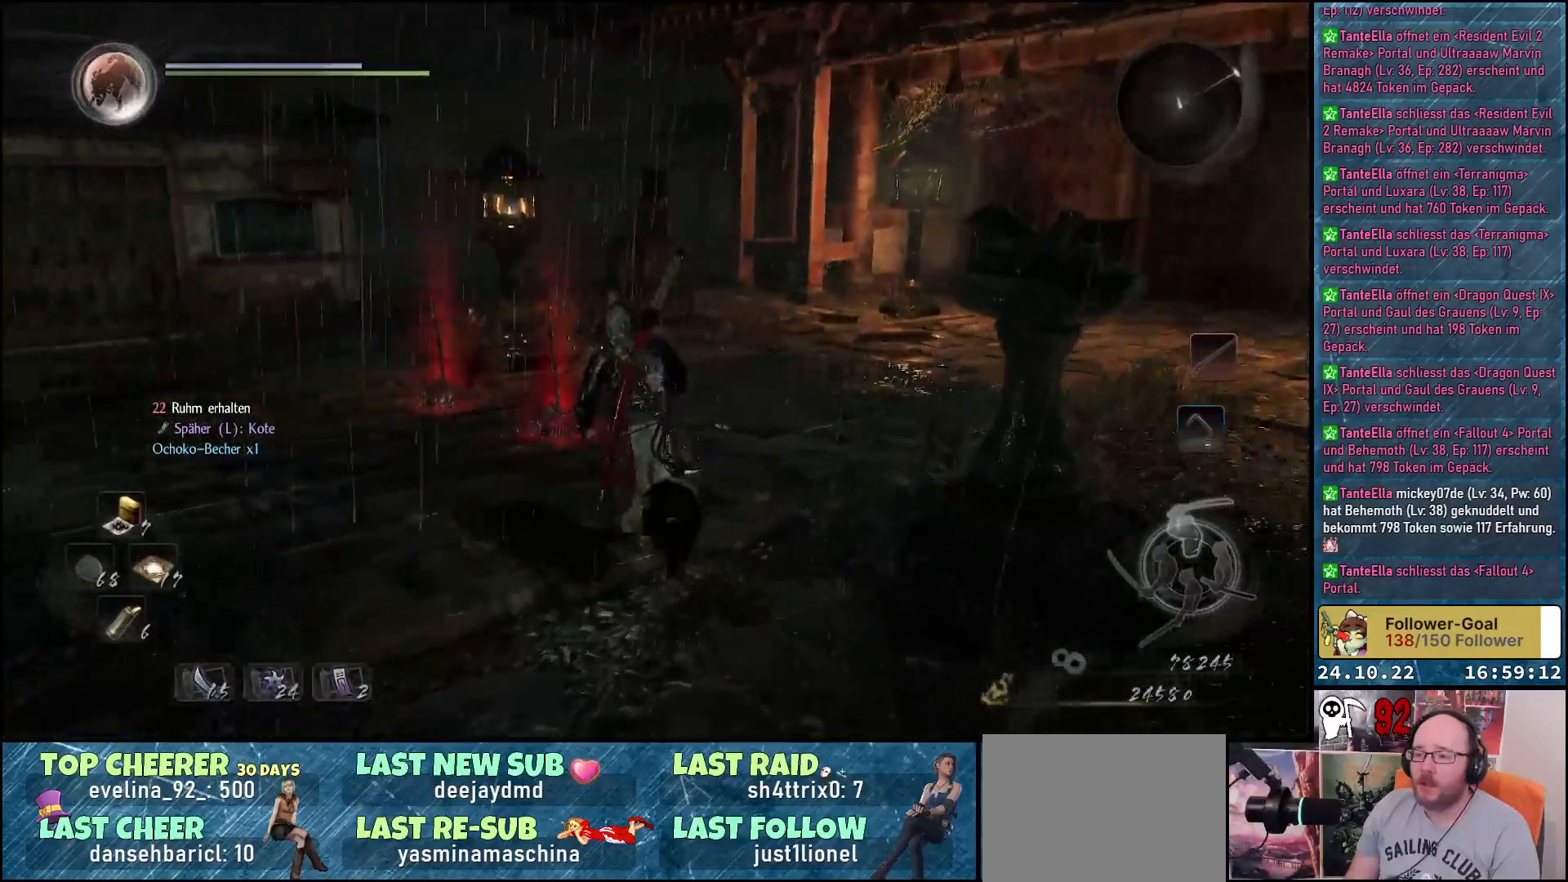
{"buttons": [], "left_stick": "up", "right_stick": "down-left", "events": []}
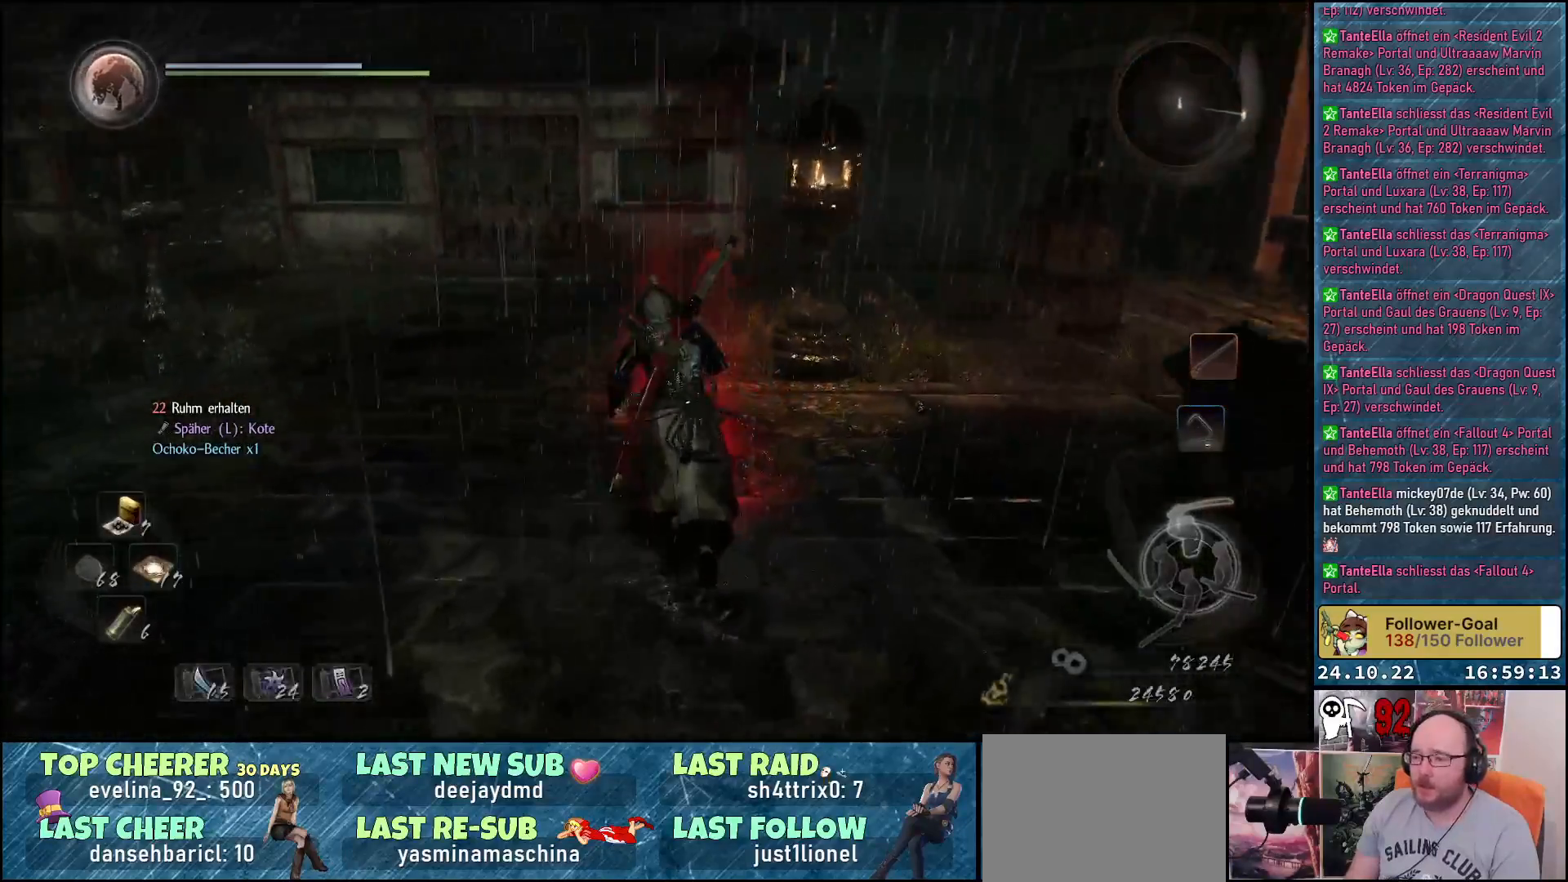
{"buttons": [], "left_stick": "up", "right_stick": "center", "events": [[100, "right_stick", "center"]]}
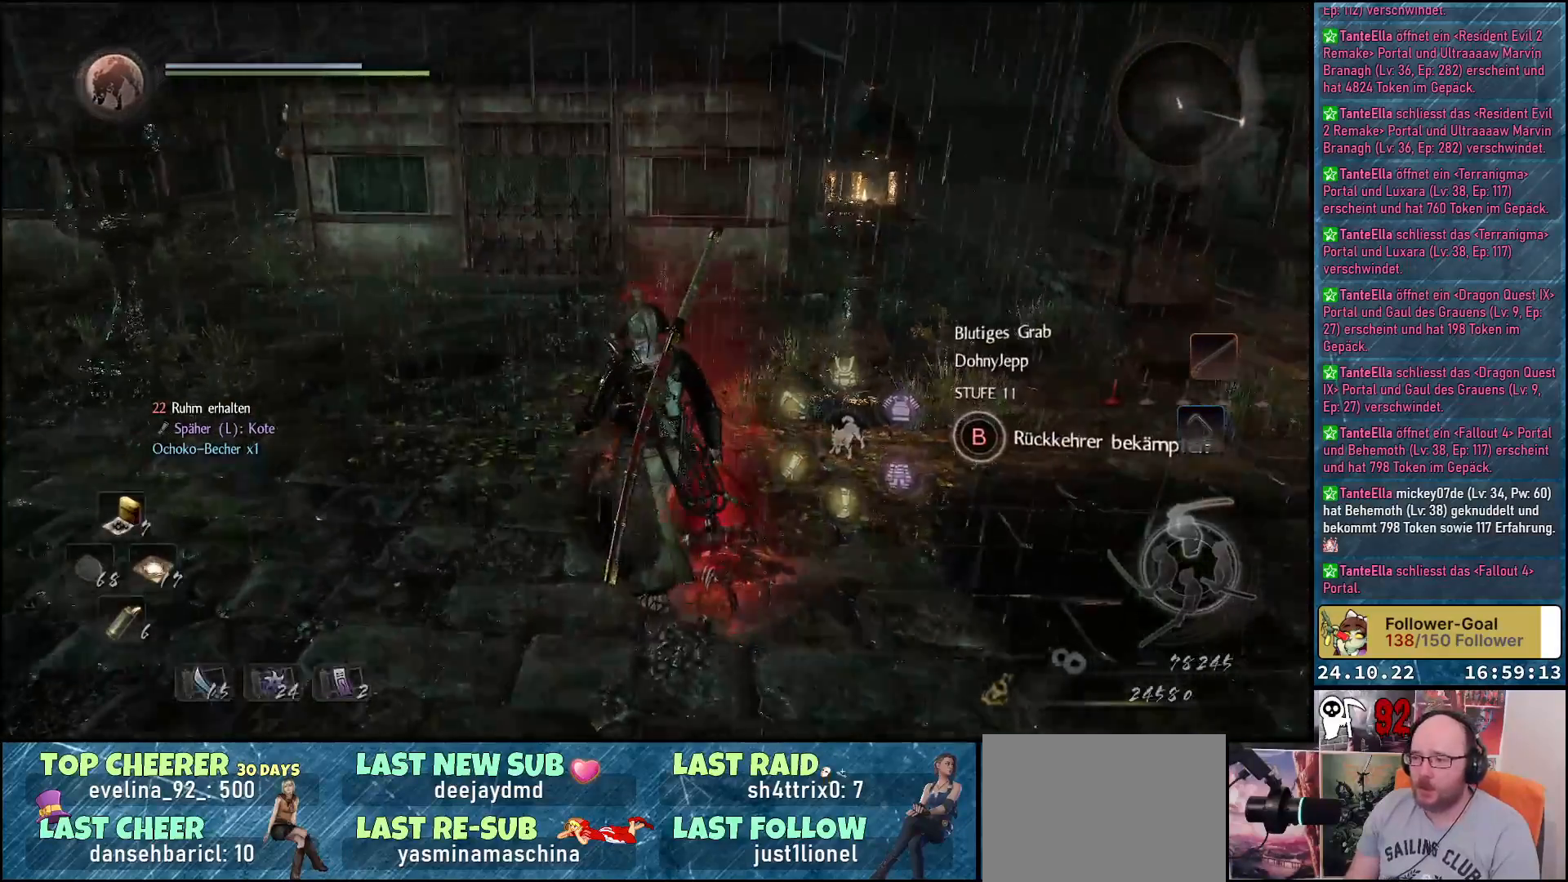
{"buttons": [], "left_stick": "up-left", "right_stick": "down-right", "events": [[83, "left_stick", "up-left"], [317, "right_stick", "down-right"]]}
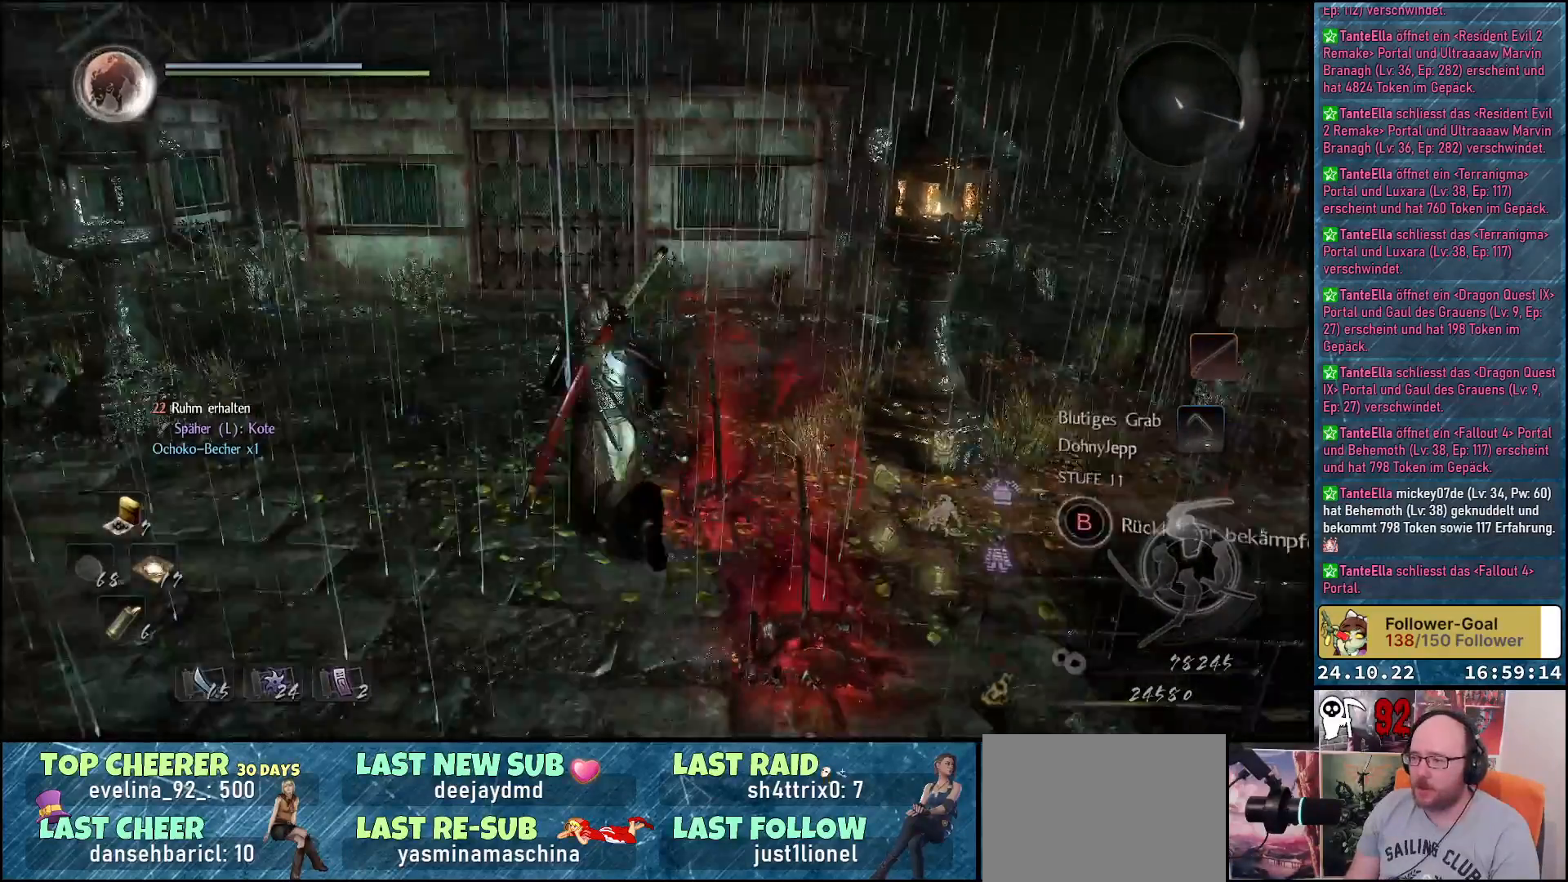
{"buttons": [], "left_stick": "center", "right_stick": "right", "events": [[117, "left_stick", "up"], [300, "left_stick", "center"], [450, "right_stick", "right"]]}
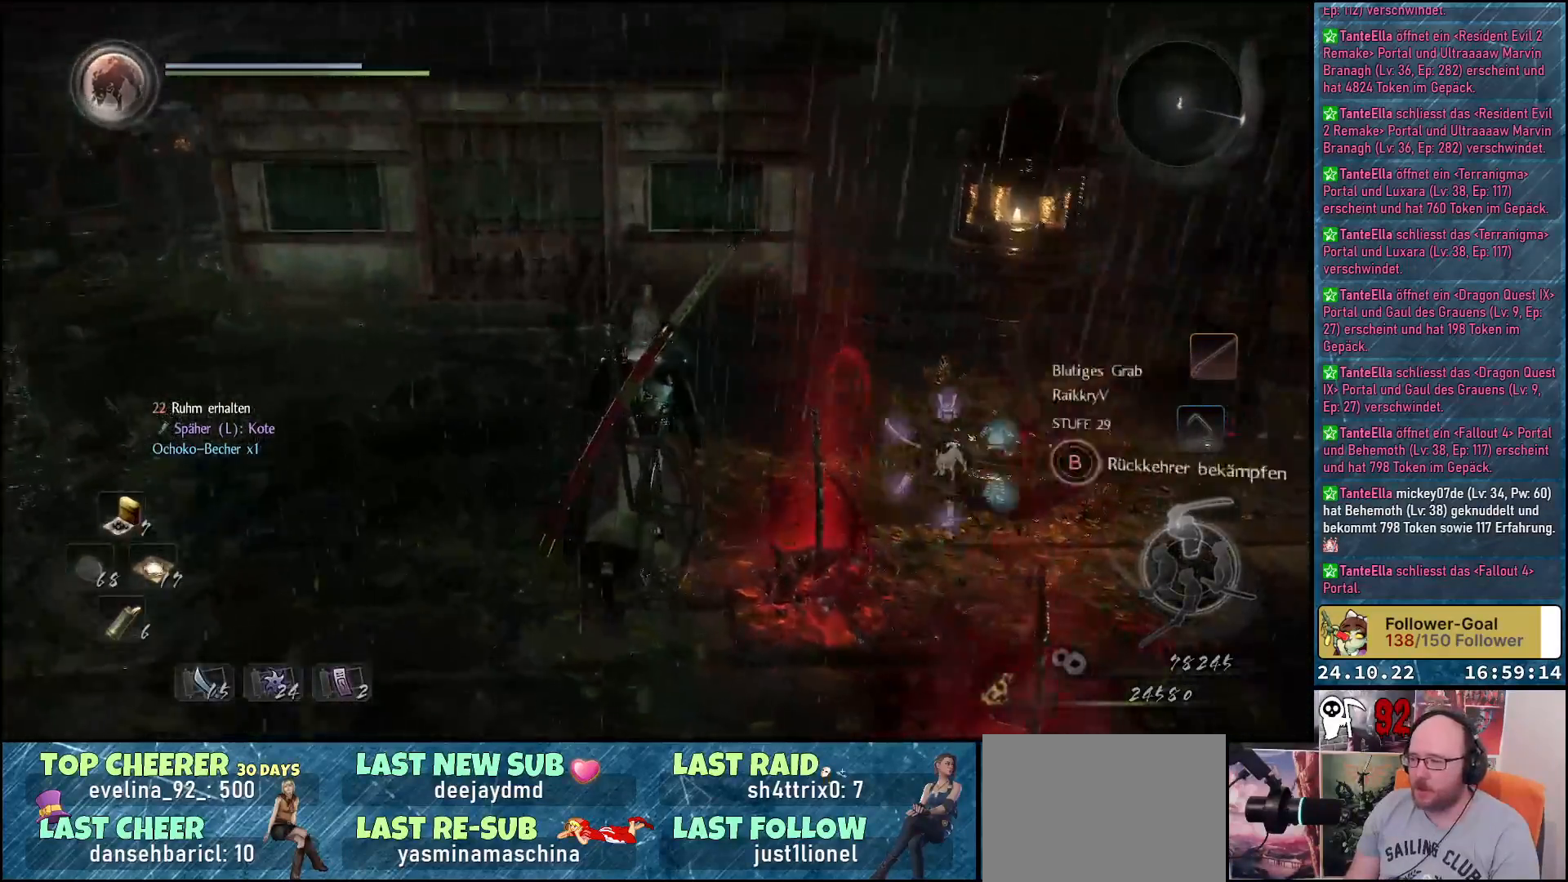
{"buttons": [], "left_stick": "center", "right_stick": "right", "events": []}
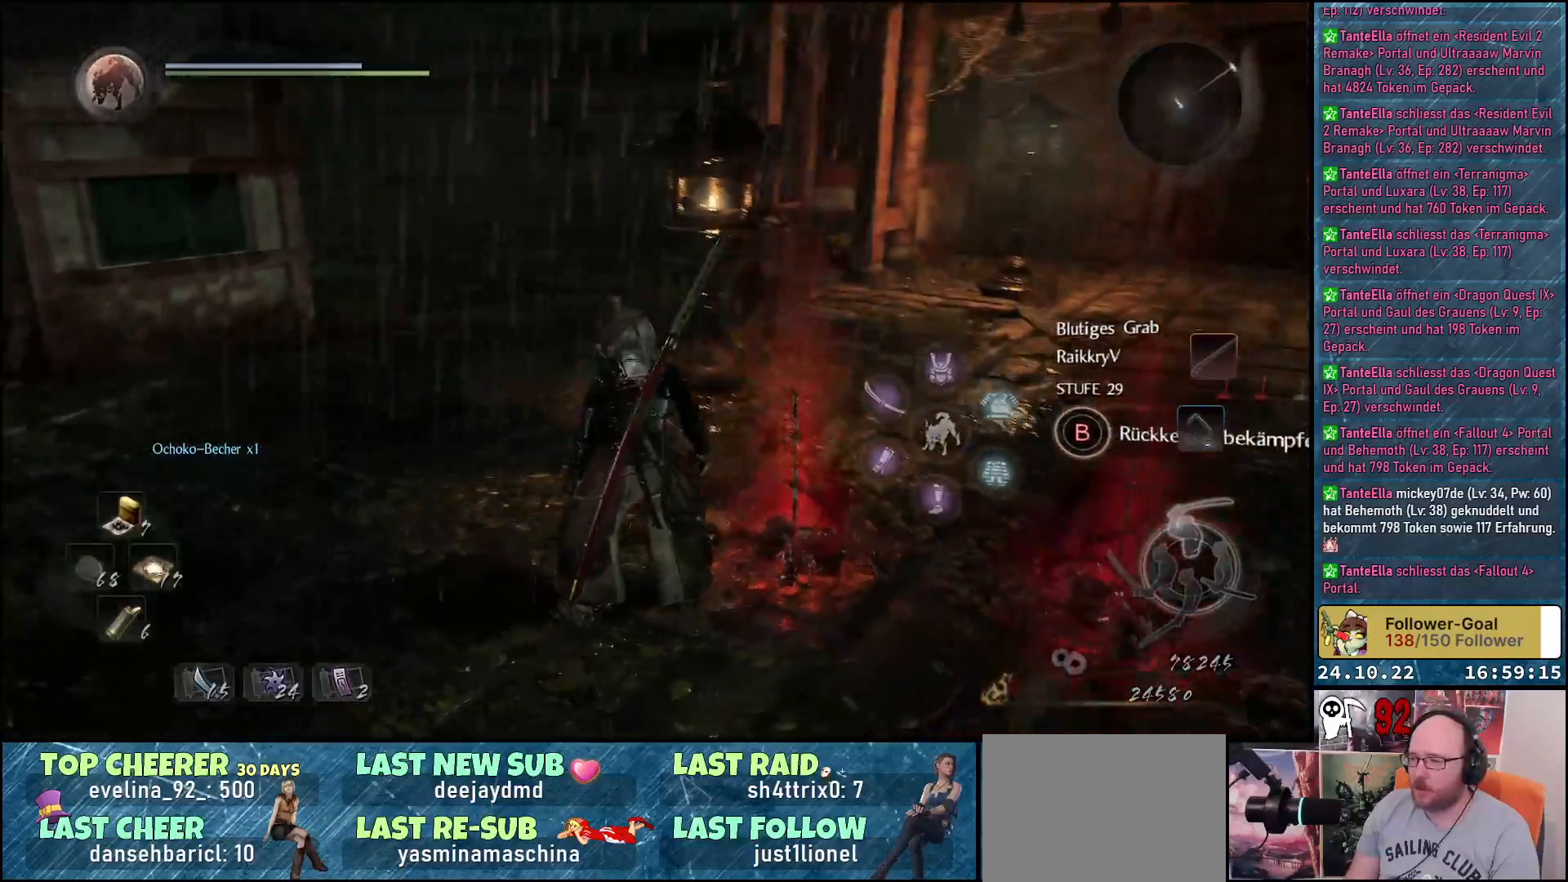
{"buttons": [], "left_stick": "center", "right_stick": "center", "events": [[317, "right_stick", "center"]]}
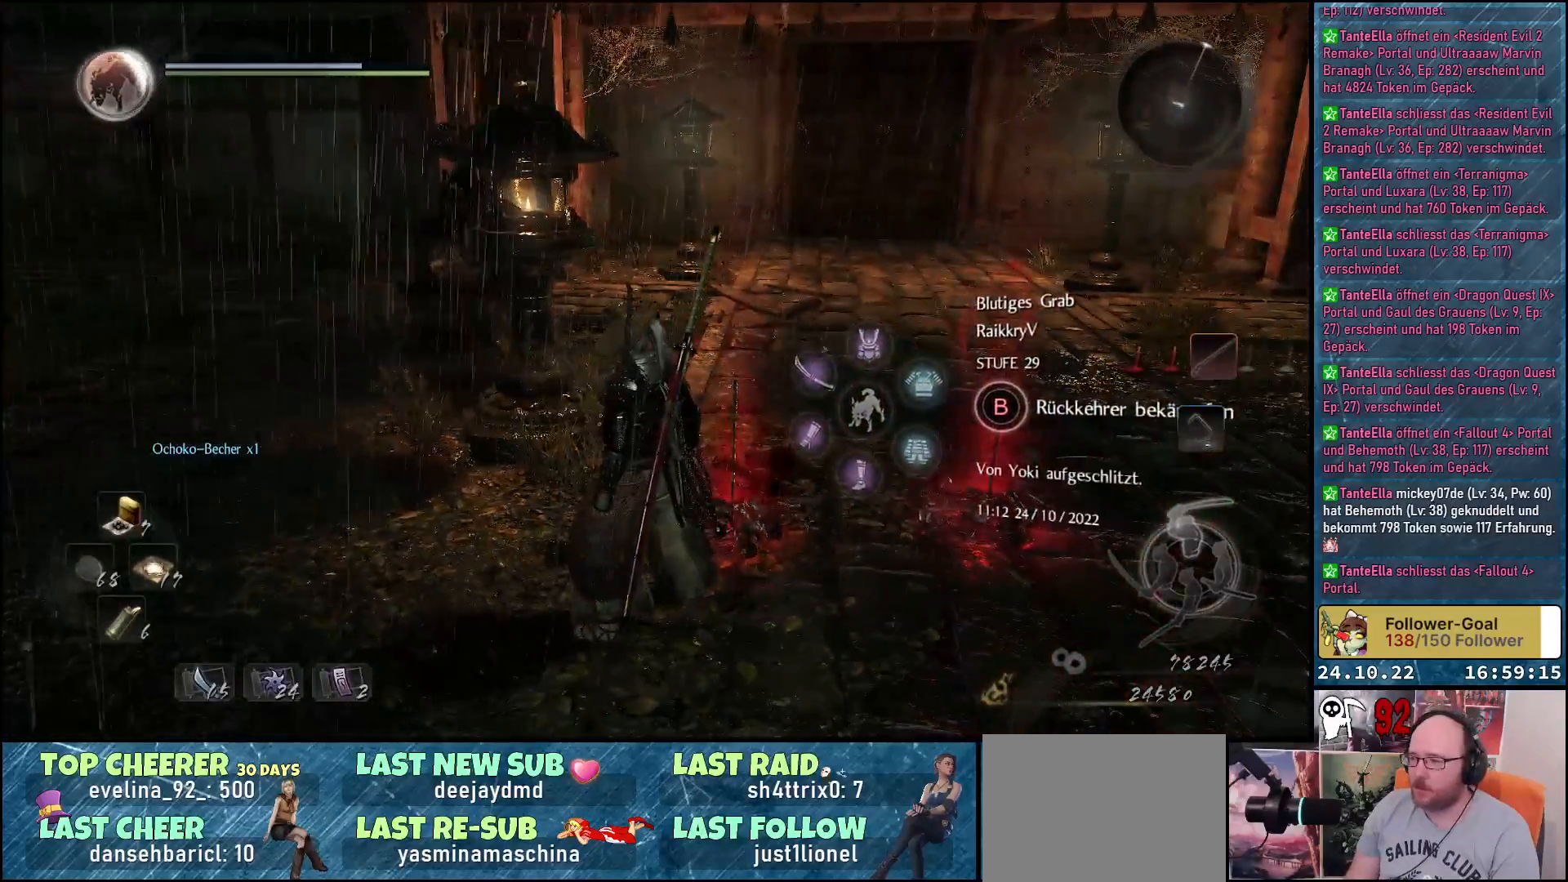
{"buttons": ["B"], "left_stick": "center", "right_stick": "center", "events": [[233, "B", "down"]]}
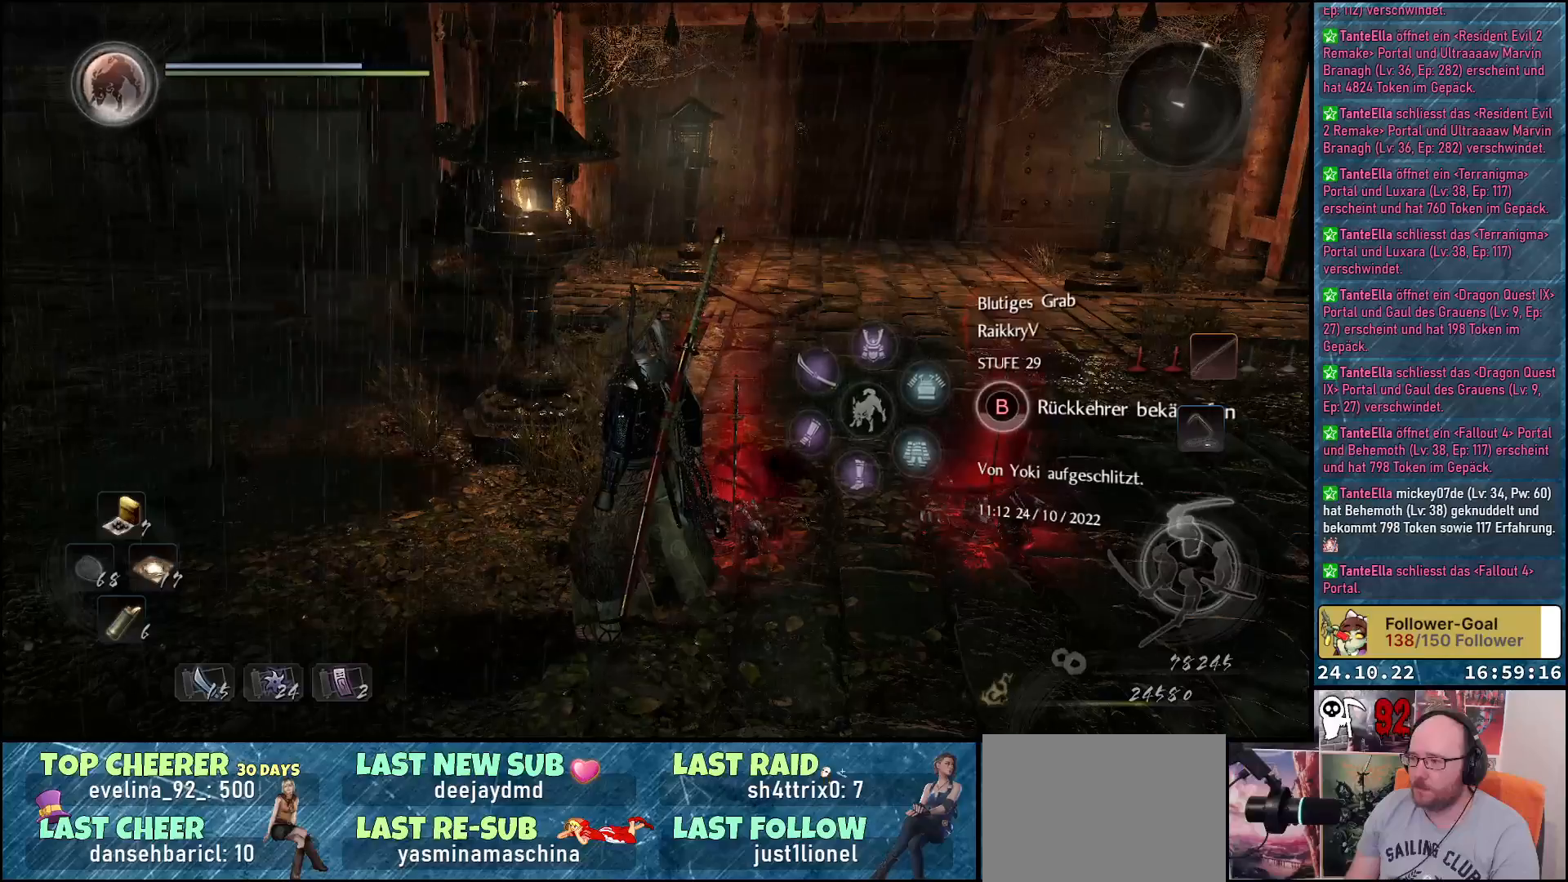
{"buttons": ["B"], "left_stick": "center", "right_stick": "center", "events": []}
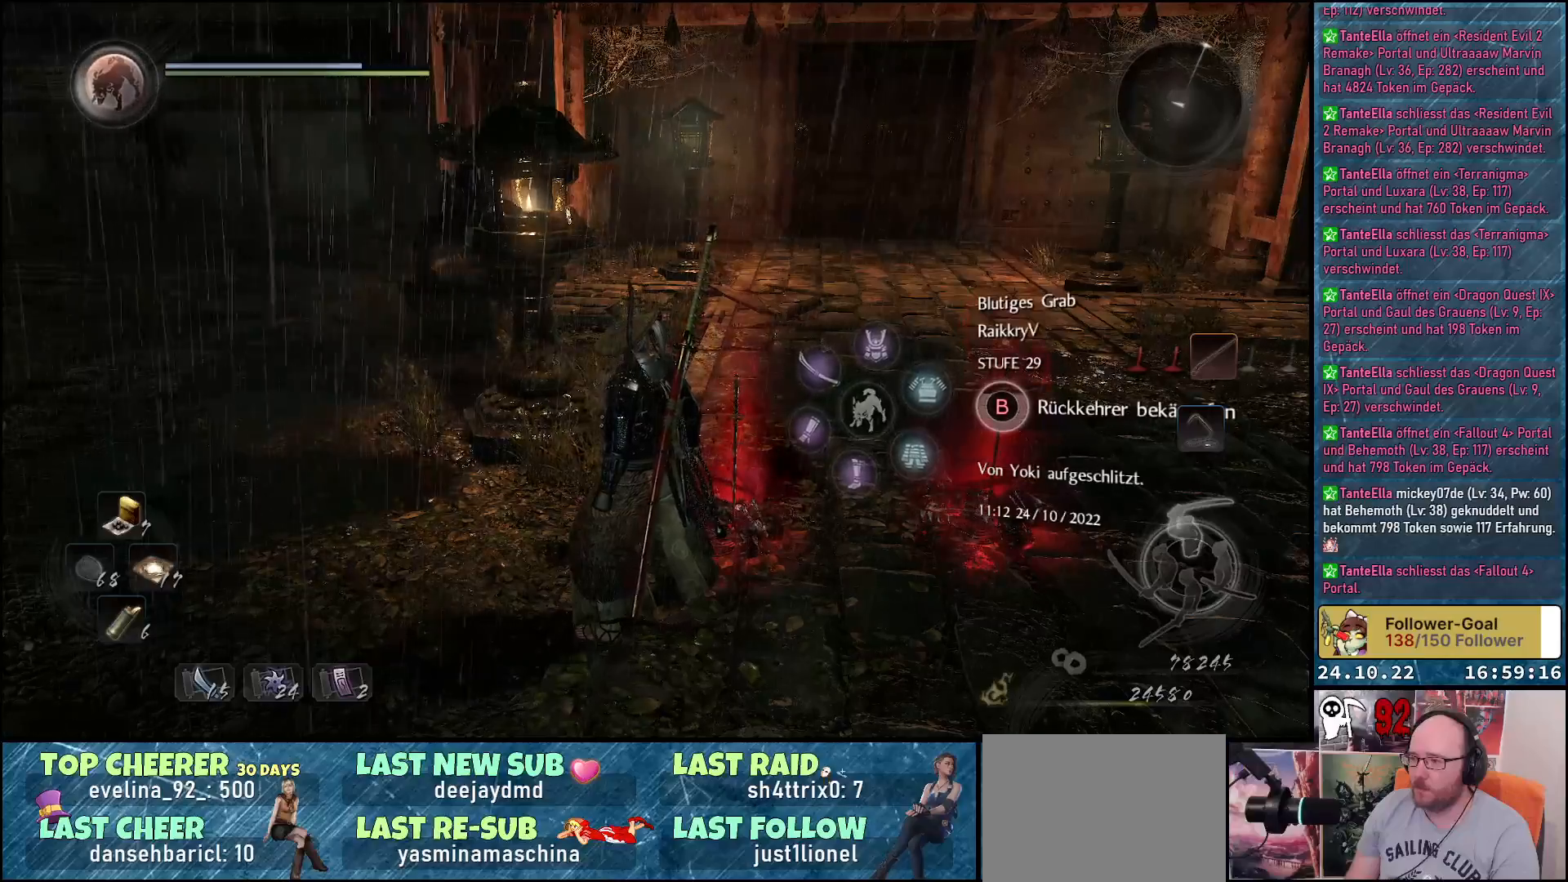
{"buttons": ["B"], "left_stick": "center", "right_stick": "center", "events": []}
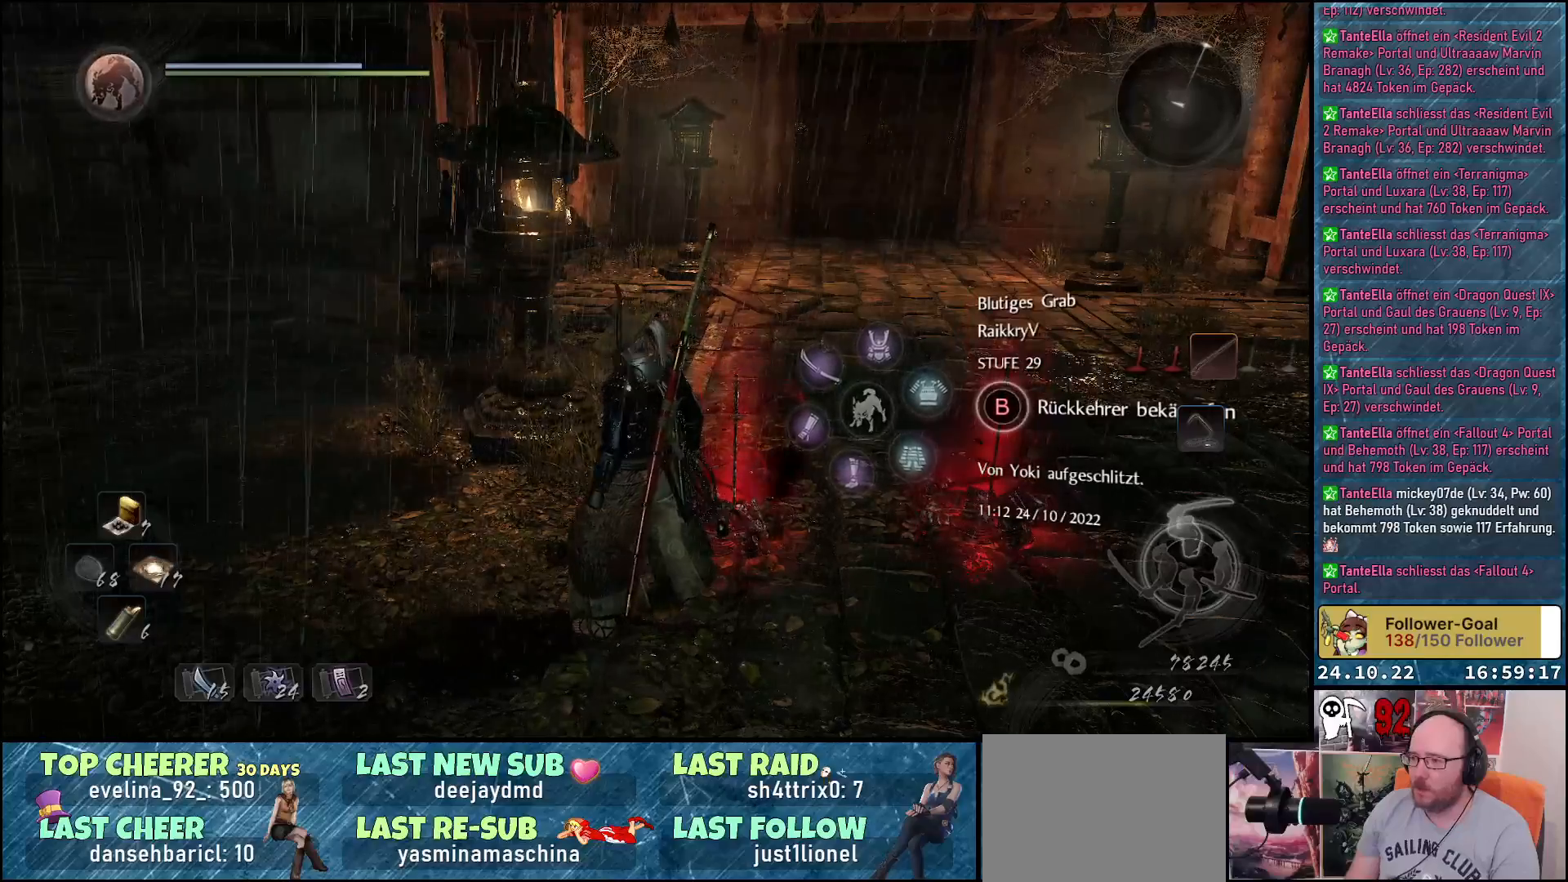
{"buttons": [], "left_stick": "center", "right_stick": "center", "events": [[317, "B", "up"]]}
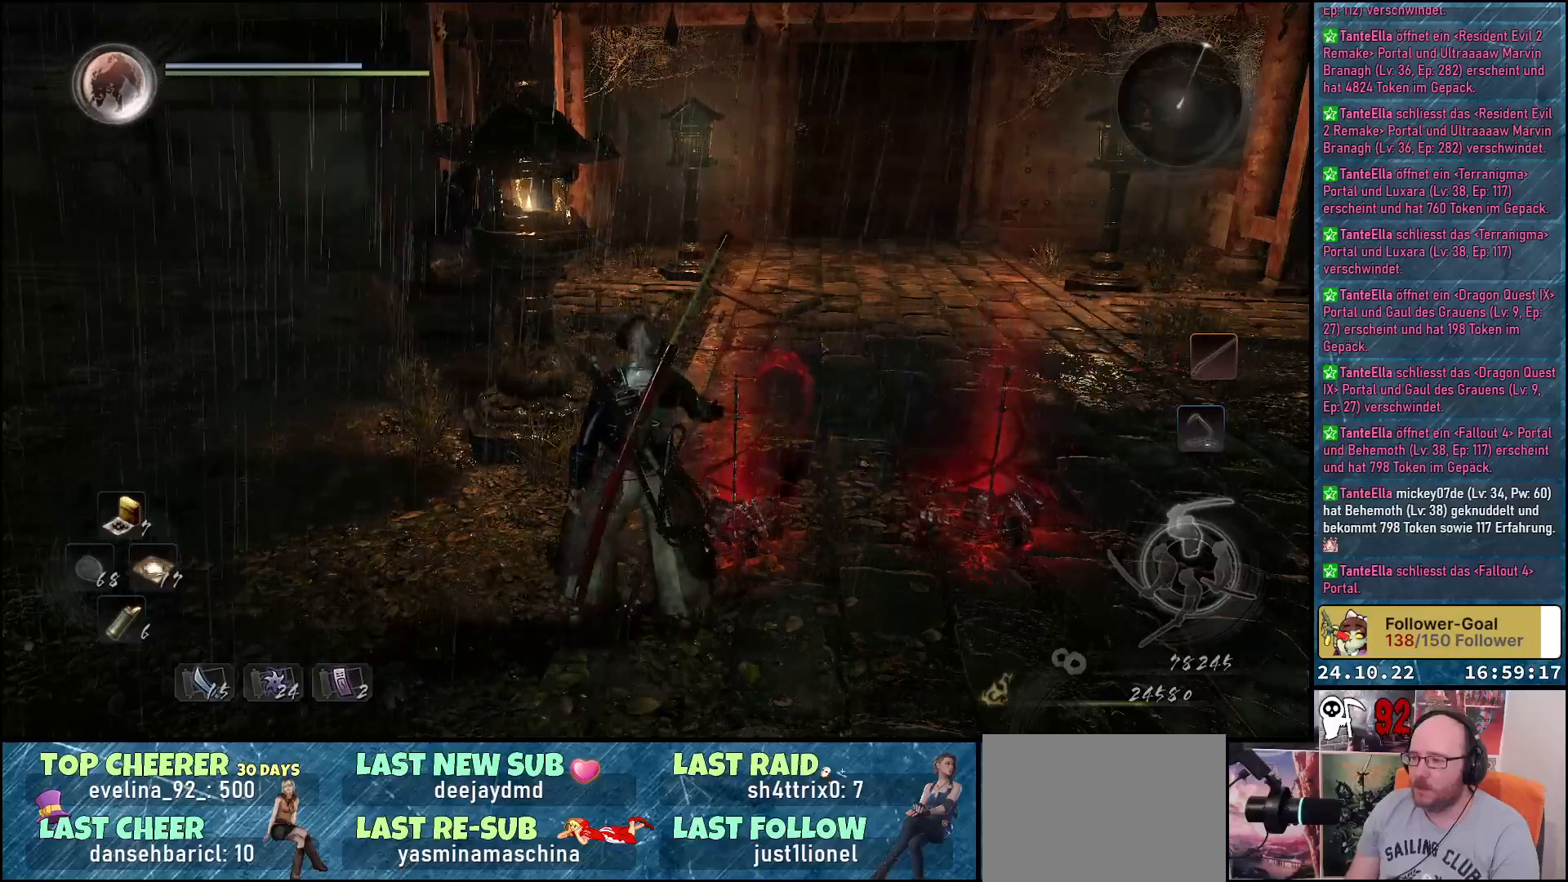
{"buttons": [], "left_stick": "center", "right_stick": "center", "events": [[50, "right_stick", "left"], [417, "right_stick", "center"]]}
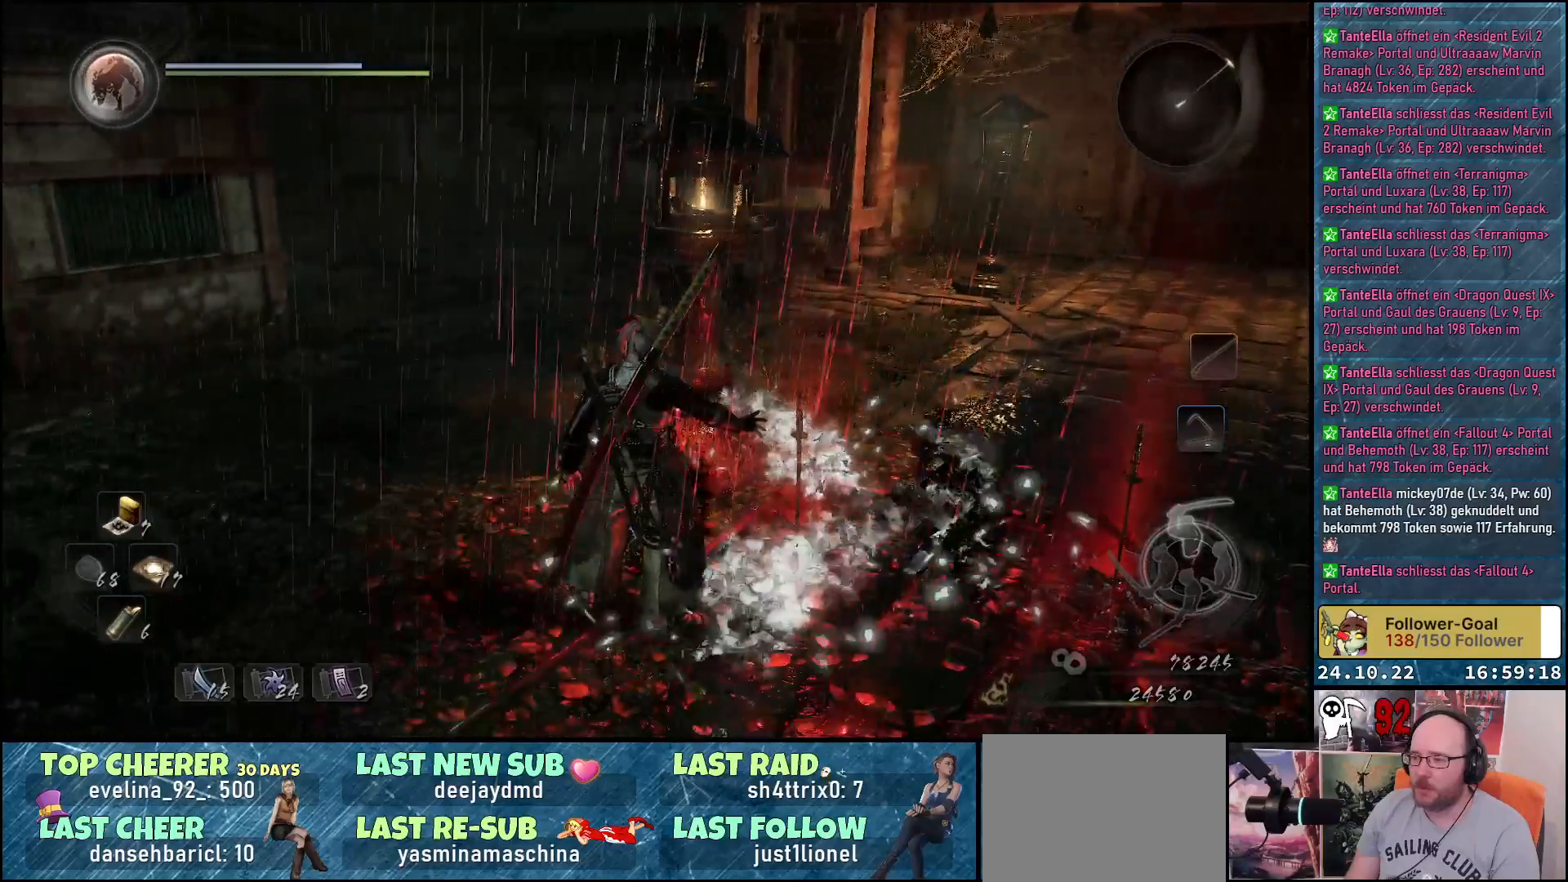
{"buttons": [], "left_stick": "down", "right_stick": "center", "events": [[17, "left_stick", "down"], [267, "right_stick", "down-left"], [467, "right_stick", "center"]]}
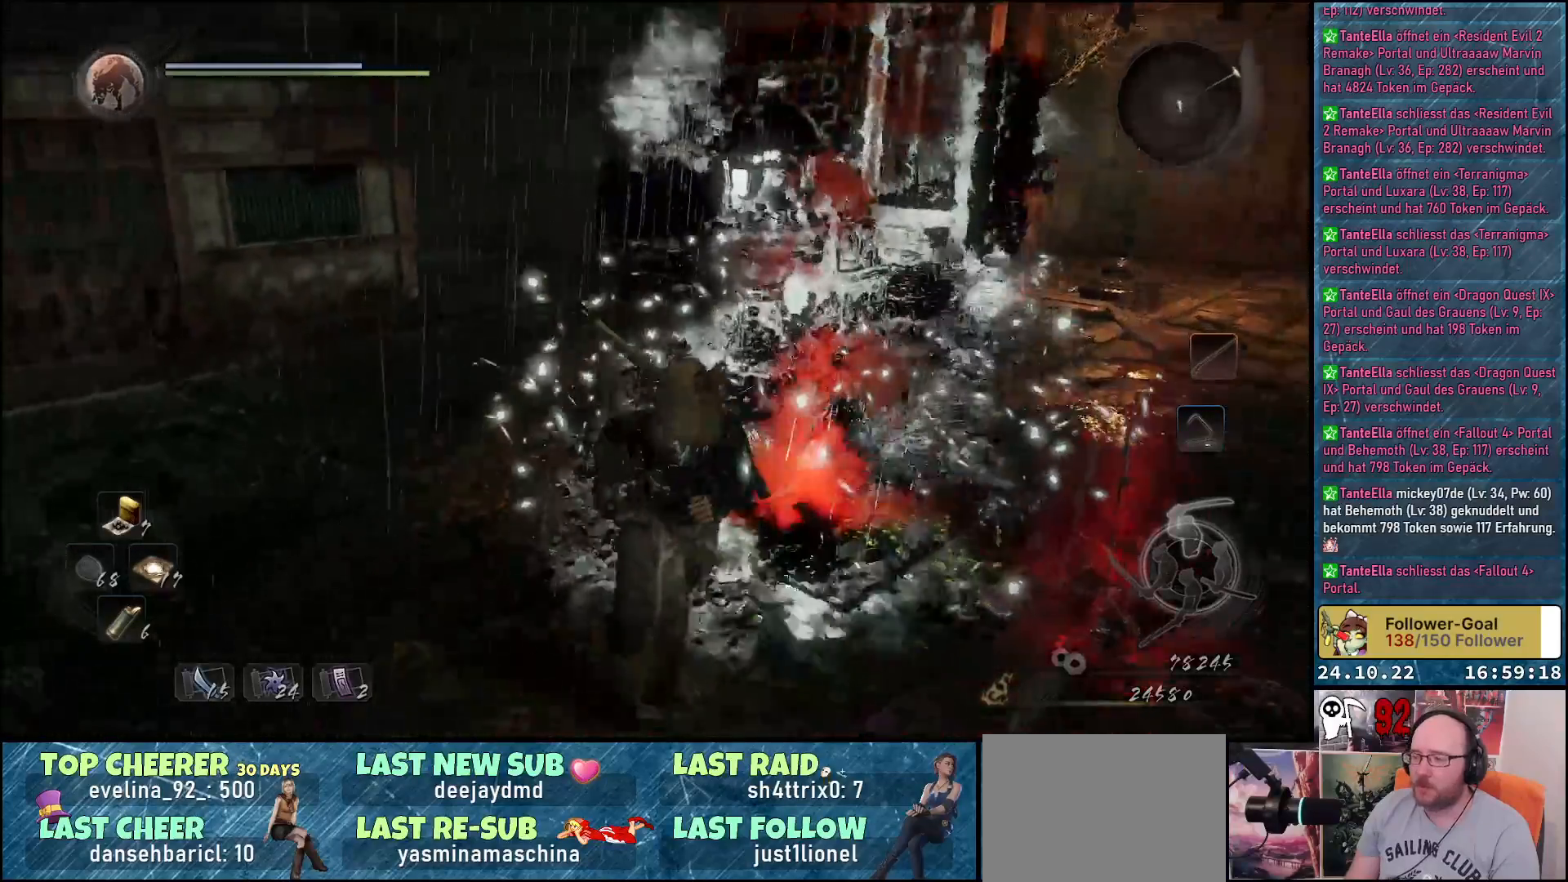
{"buttons": [], "left_stick": "down", "right_stick": "center", "events": []}
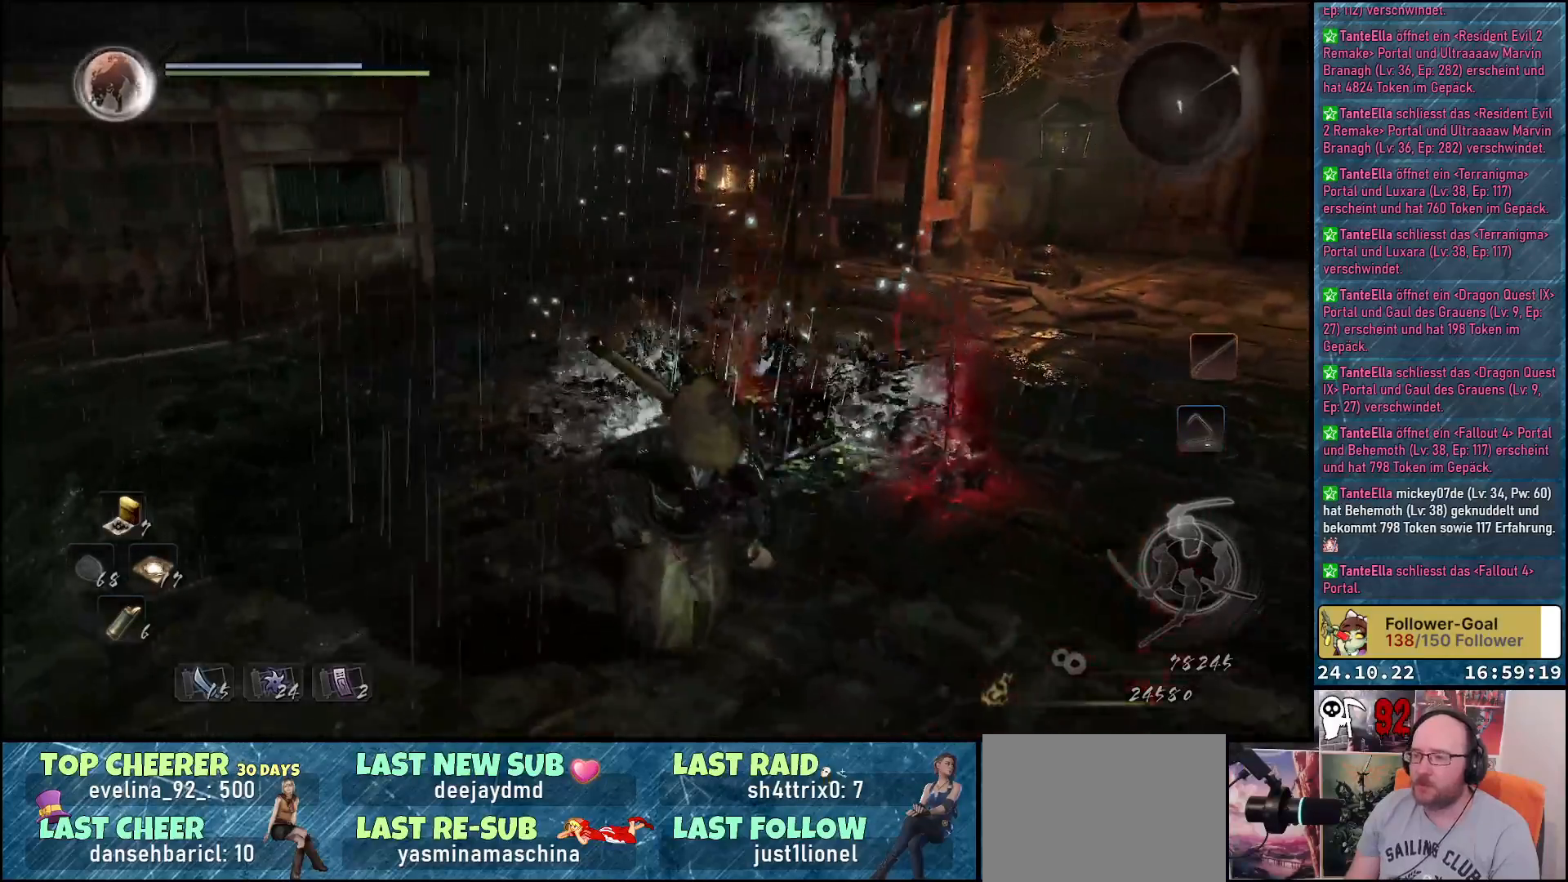
{"buttons": [], "left_stick": "center", "right_stick": "center", "events": [[50, "right_stick", "down"], [150, "right_stick", "down-left"], [217, "left_stick", "center"], [333, "right_stick", "center"]]}
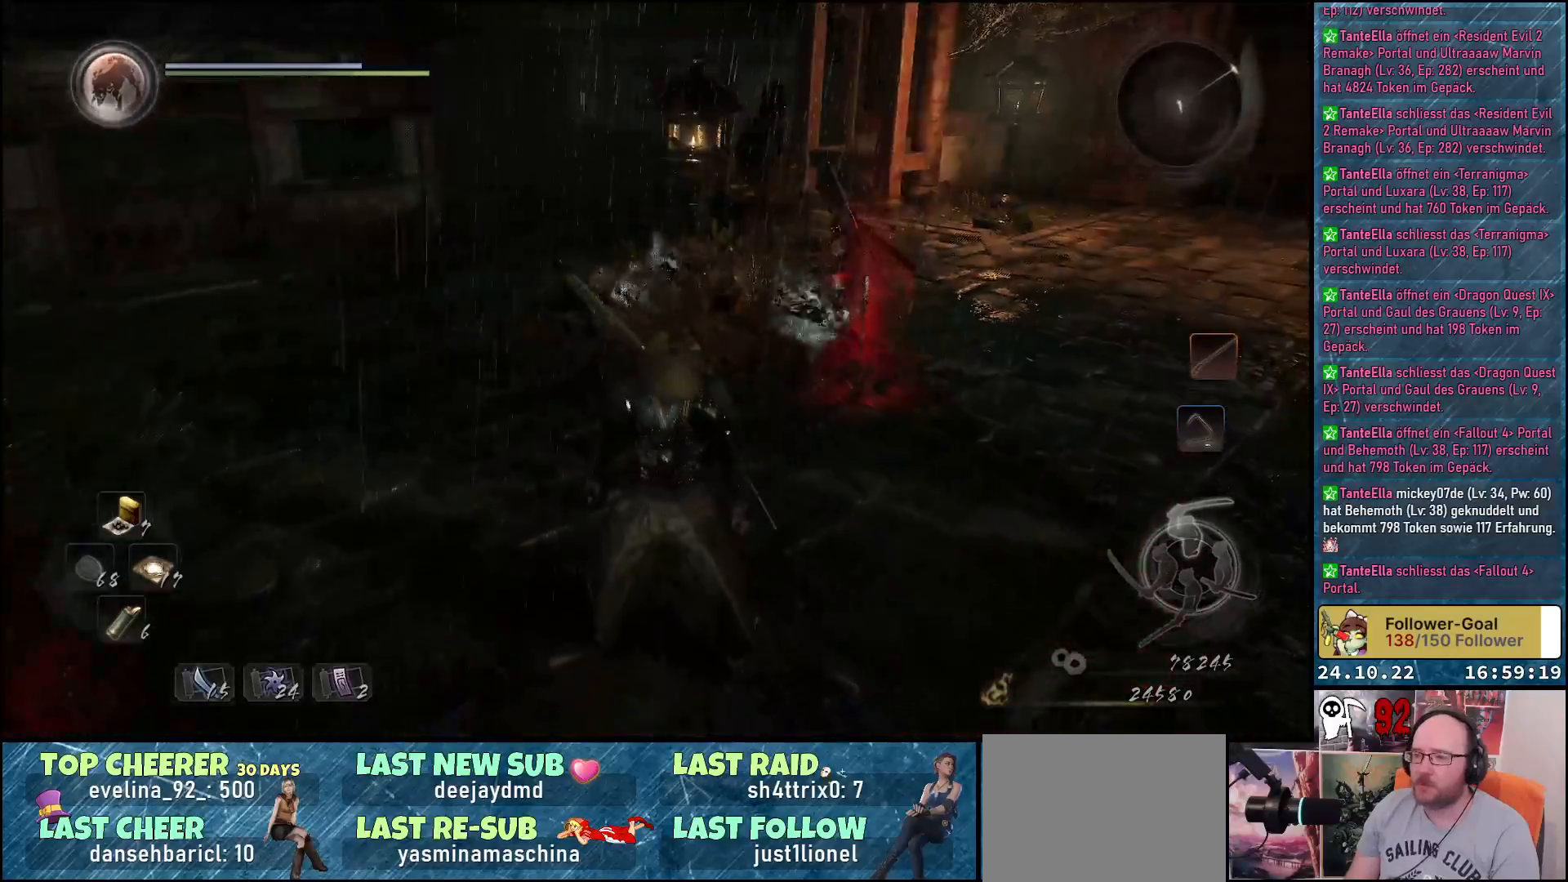
{"buttons": [], "left_stick": "down-right", "right_stick": "center", "events": [[33, "left_stick", "down"], [150, "left_stick", "down-right"], [167, "R3", "down"], [283, "R3", "up"]]}
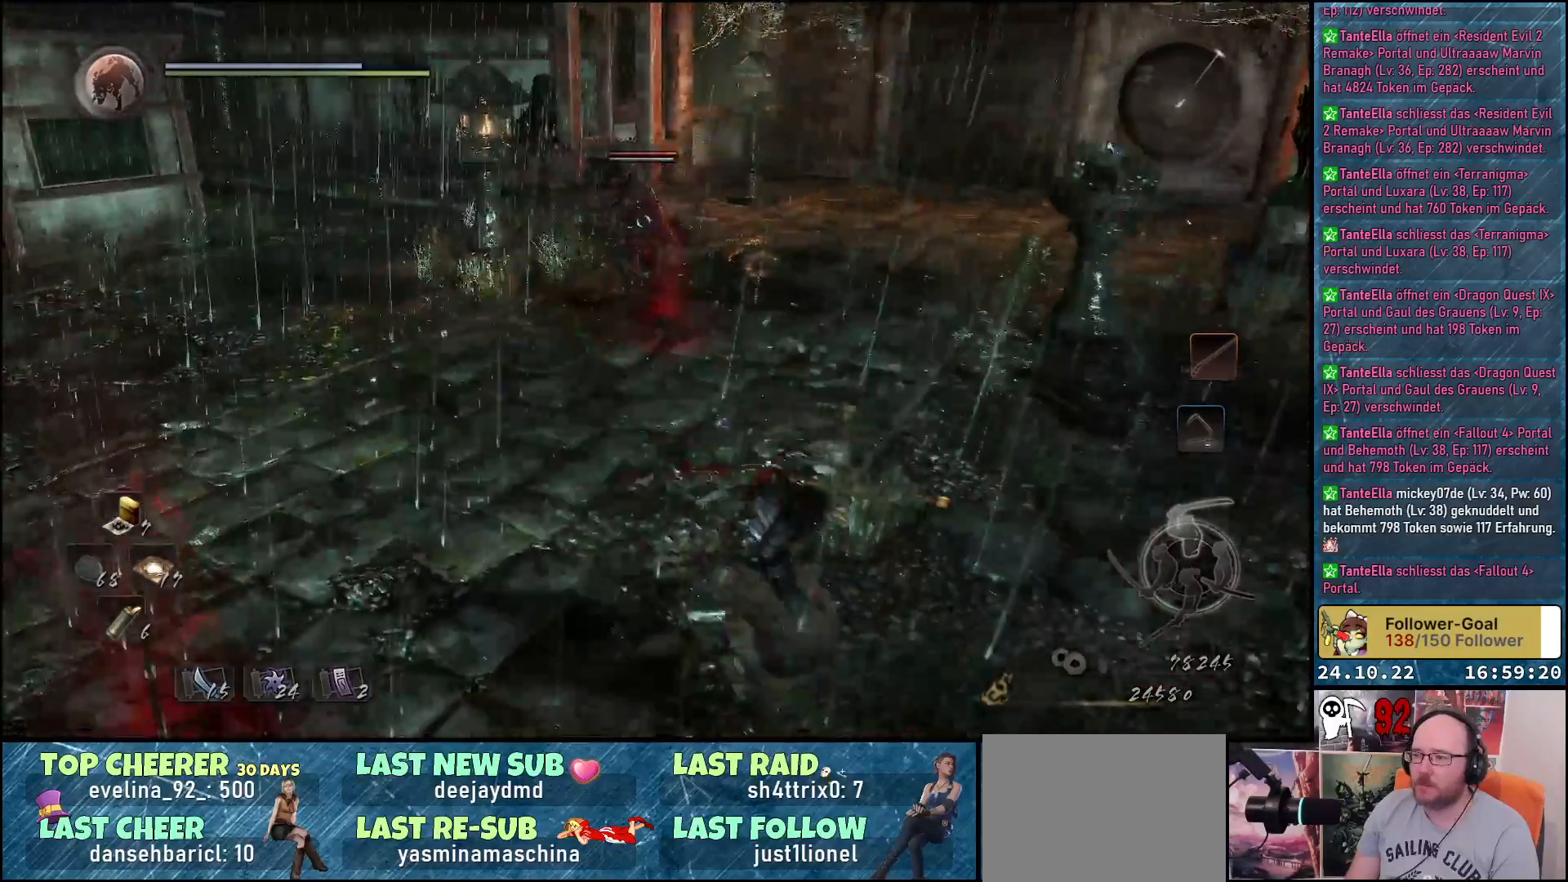
{"buttons": [], "left_stick": "up", "right_stick": "center", "events": [[383, "left_stick", "up-right"], [433, "left_stick", "up"]]}